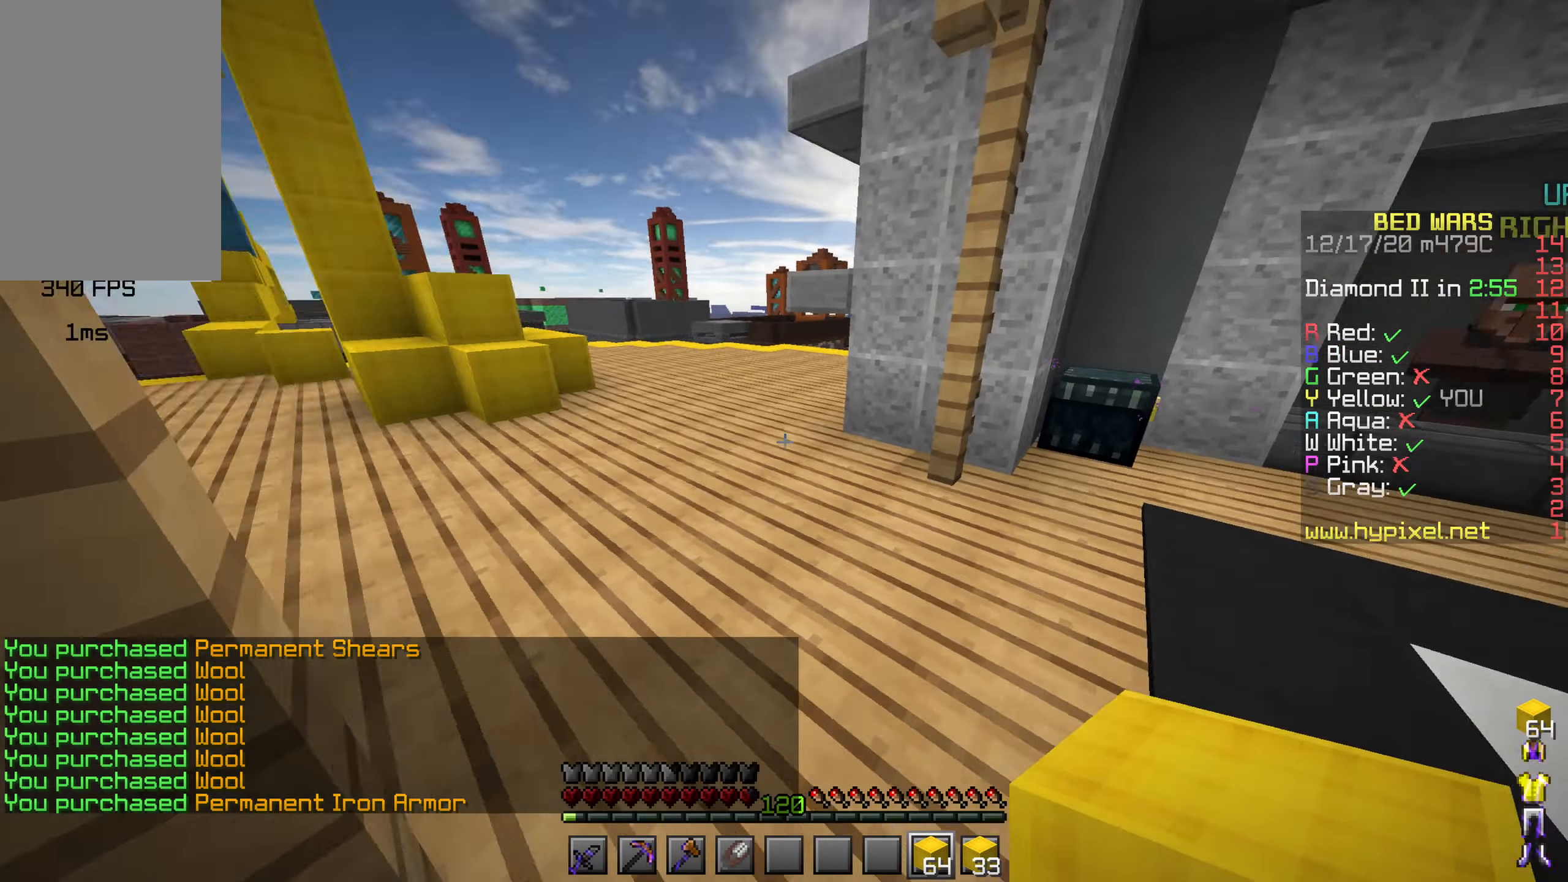
Gameplay with keyboard and mouse; each line is a JSON object with the keys and mouse buttons held at the frame after it. "events" lists presses ("down") and releases ("up") of "a", "d", "s", "shift", "space", "w" and "mouse_left" between this image and that frame as [ms after this image, input, new state], when the widget could be followed in between; "mouse_right" appears only as held states. "mouse_left", "mouse_right" = the "left", "right" buttons of the "mouse" list. No other keys are recorded. Fast repeated clicks can show as one long hold. Mouse movement is not recorded.
{"keys": ["space", "w"], "mouse": [], "events": [[417, "space", "down"]]}
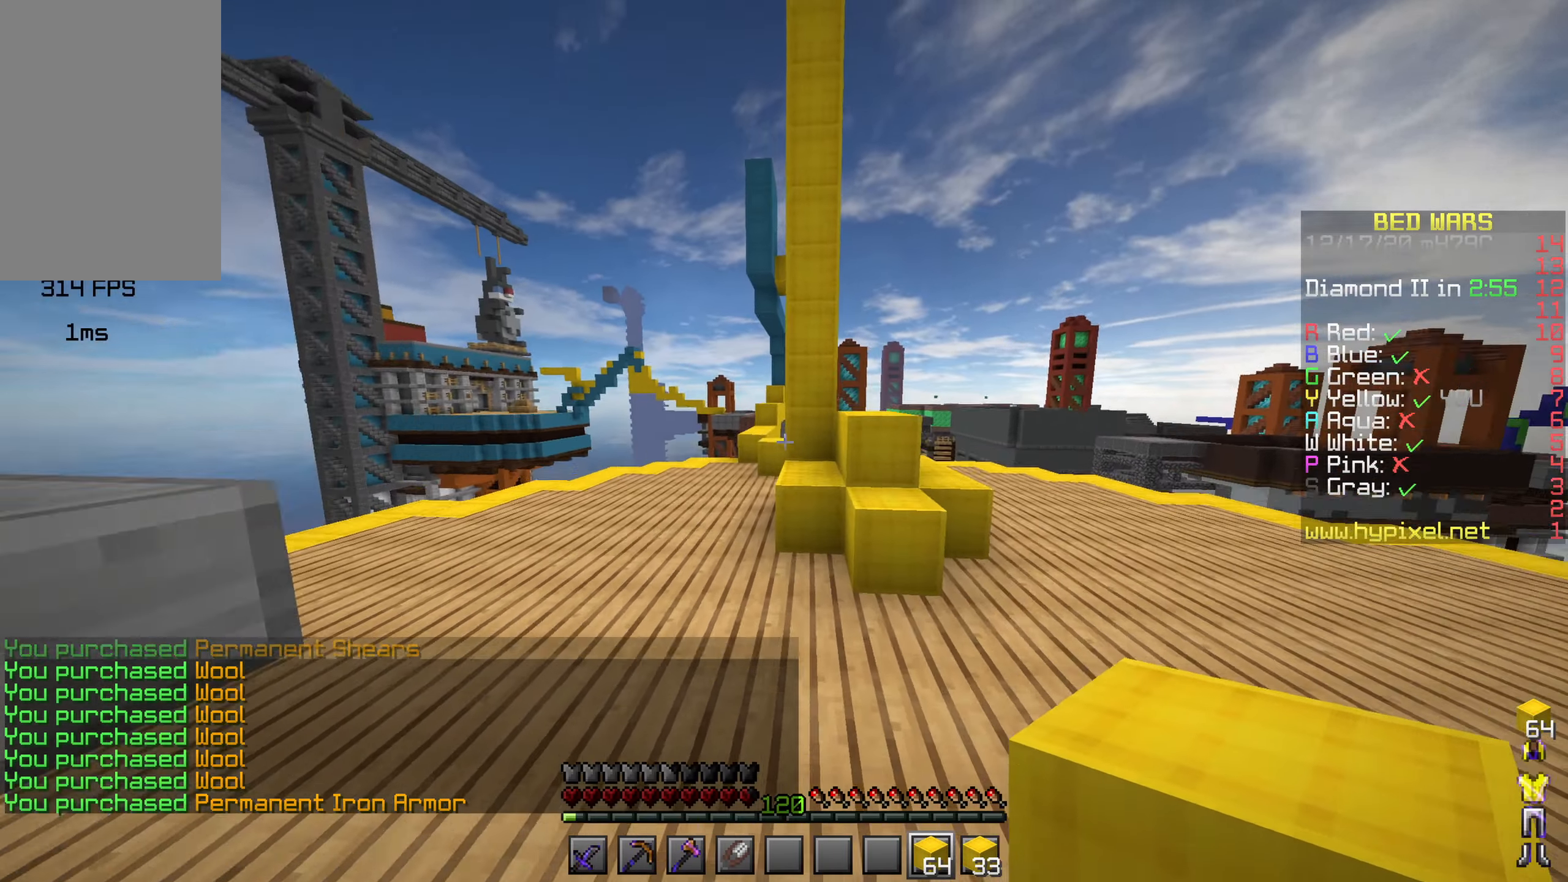
{"keys": ["space", "w"], "mouse": [], "events": [[33, "a", "down"], [84, "mouse_left", "down"], [184, "mouse_left", "up"], [184, "space", "up"], [267, "mouse_left", "down"], [367, "mouse_left", "up"], [384, "space", "down"], [400, "a", "up"]]}
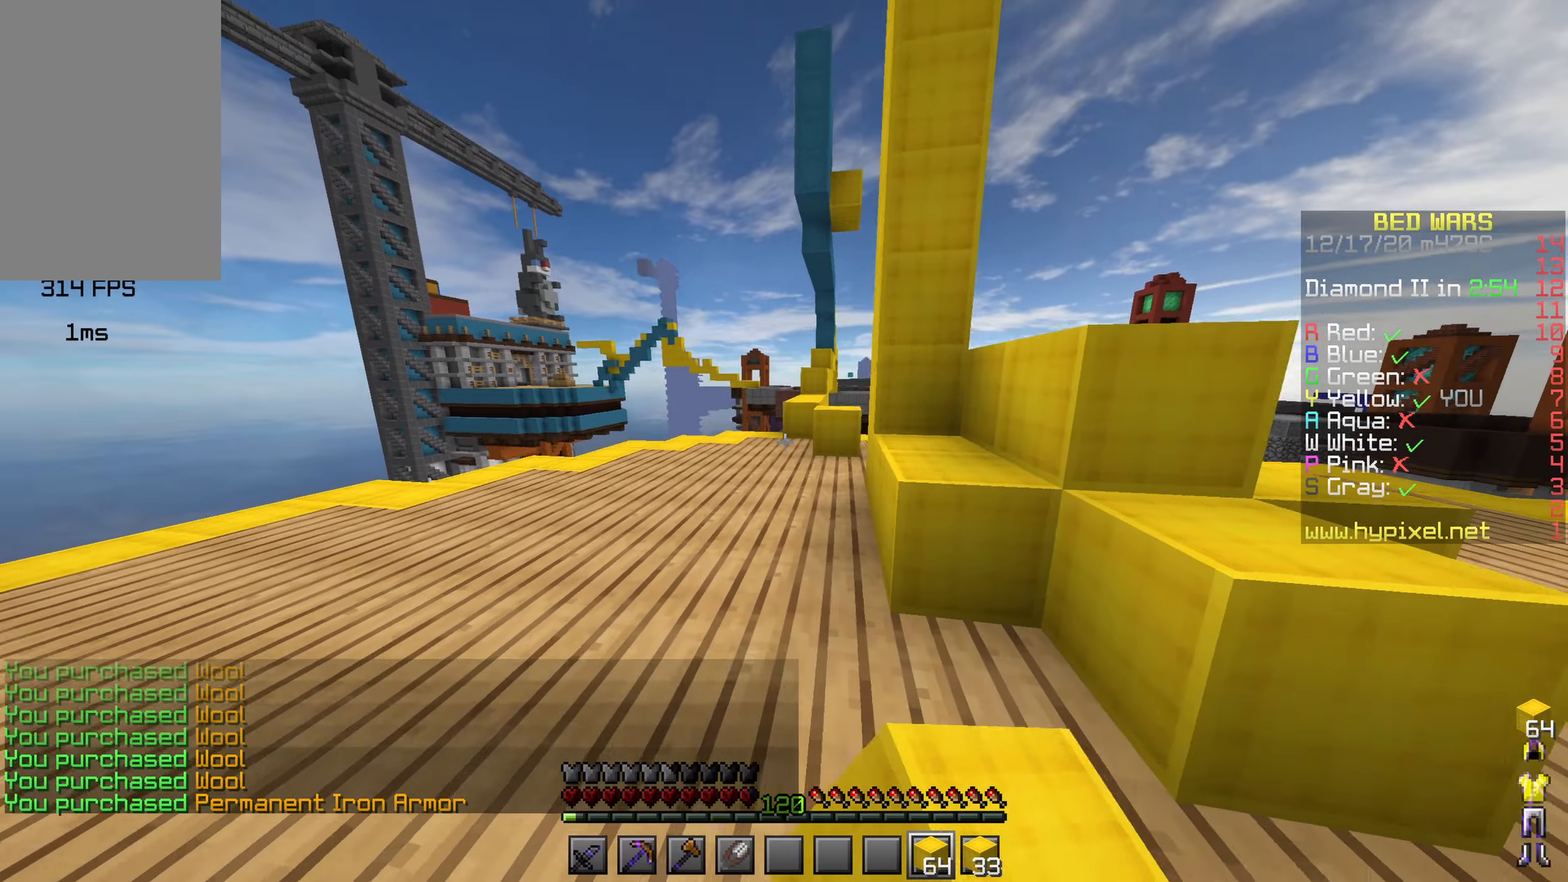
{"keys": ["w"], "mouse": [], "events": [[17, "mouse_left", "down"], [117, "mouse_left", "up"], [184, "space", "up"], [334, "mouse_left", "down"], [434, "mouse_left", "up"]]}
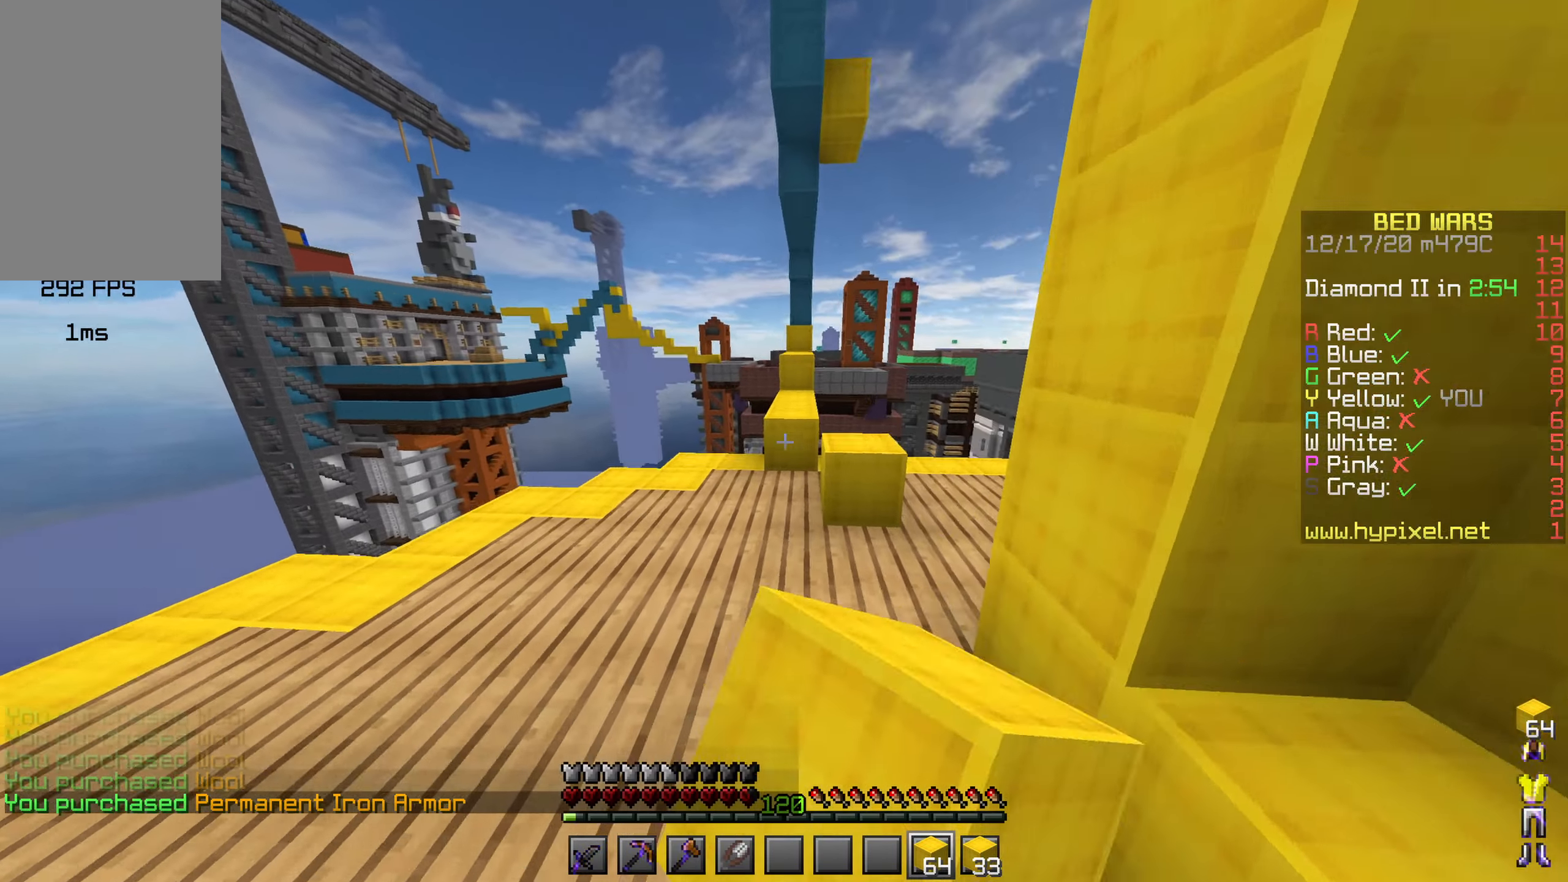
{"keys": ["w"], "mouse": [], "events": [[67, "mouse_left", "down"], [150, "mouse_left", "up"], [250, "mouse_left", "down"], [384, "mouse_left", "up"]]}
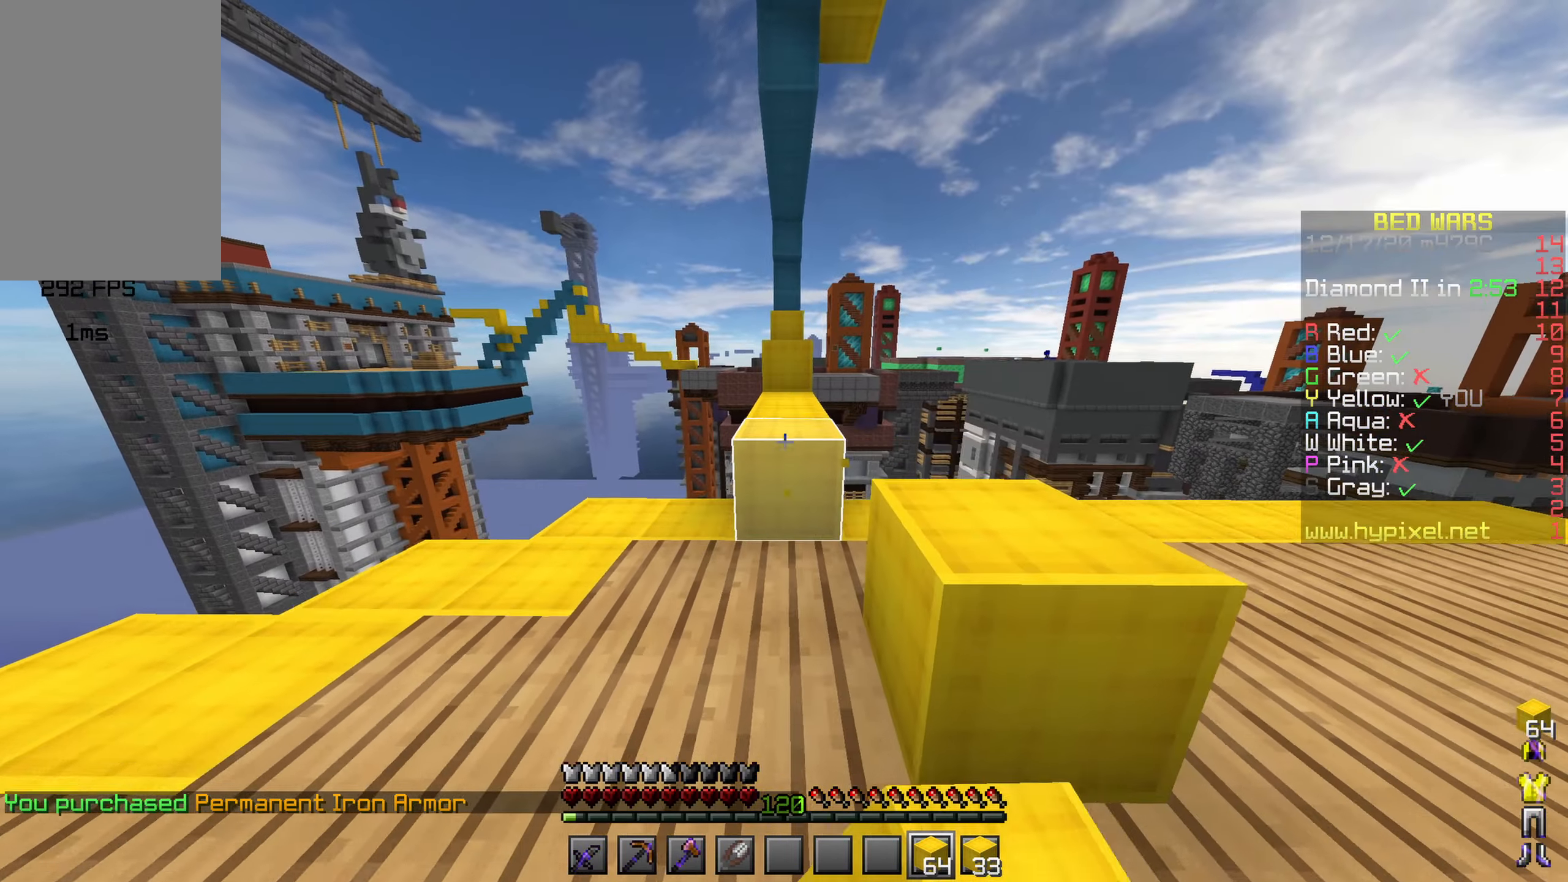
{"keys": ["w"], "mouse": ["left"], "events": [[34, "mouse_left", "down"], [134, "mouse_left", "up"], [217, "space", "down"], [267, "mouse_left", "down"], [367, "mouse_left", "up"], [400, "space", "up"], [484, "mouse_left", "down"]]}
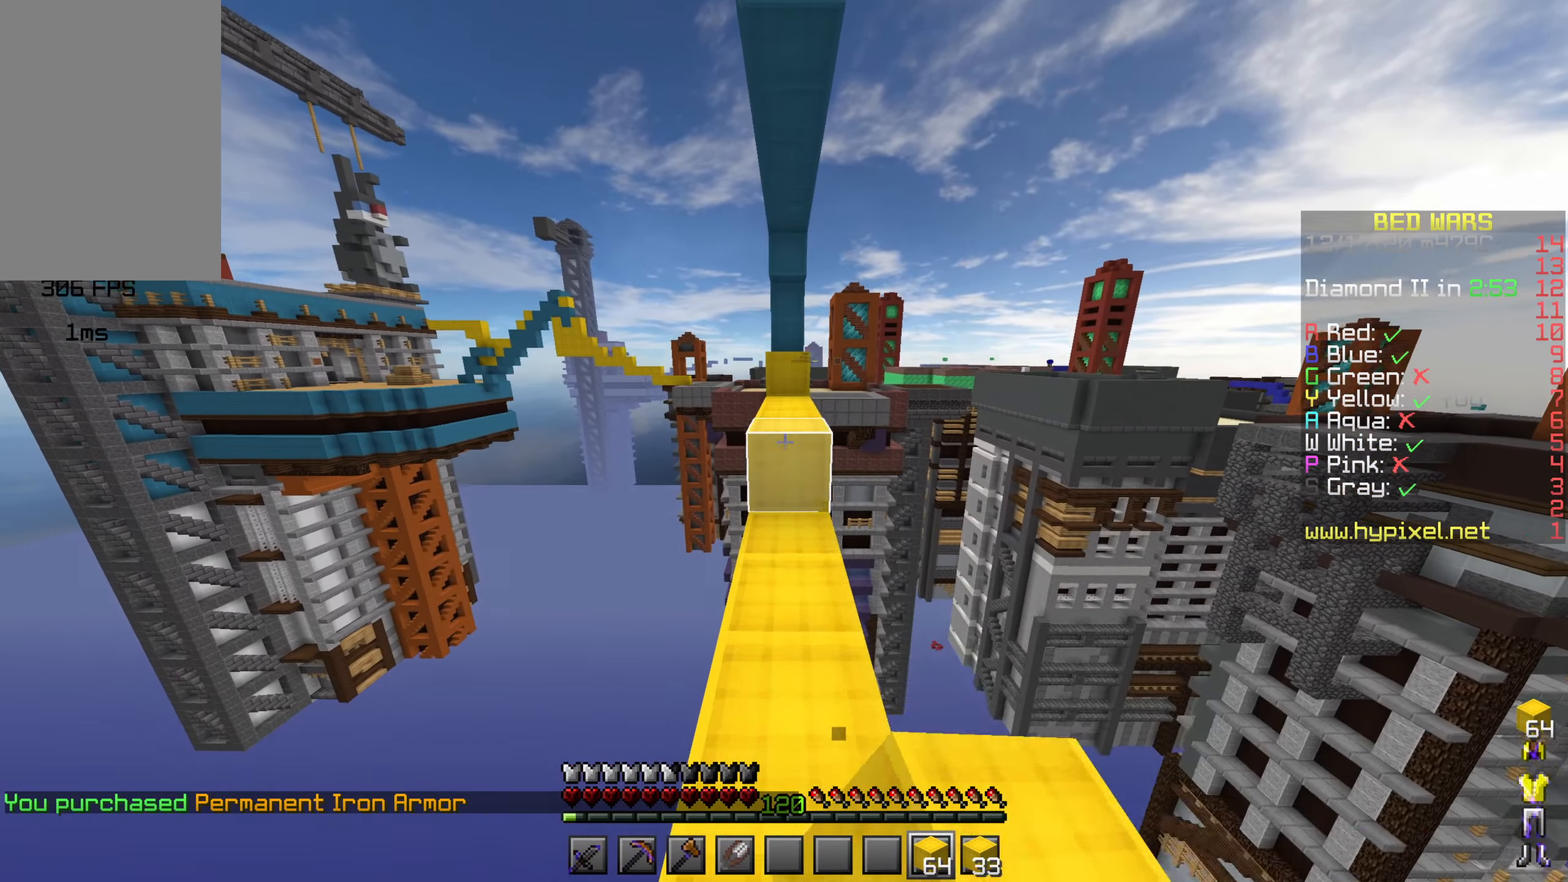
{"keys": ["w"], "mouse": ["left"], "events": [[84, "mouse_left", "up"], [234, "mouse_left", "down"], [334, "mouse_left", "up"], [350, "space", "down"], [450, "mouse_left", "down"], [500, "space", "up"]]}
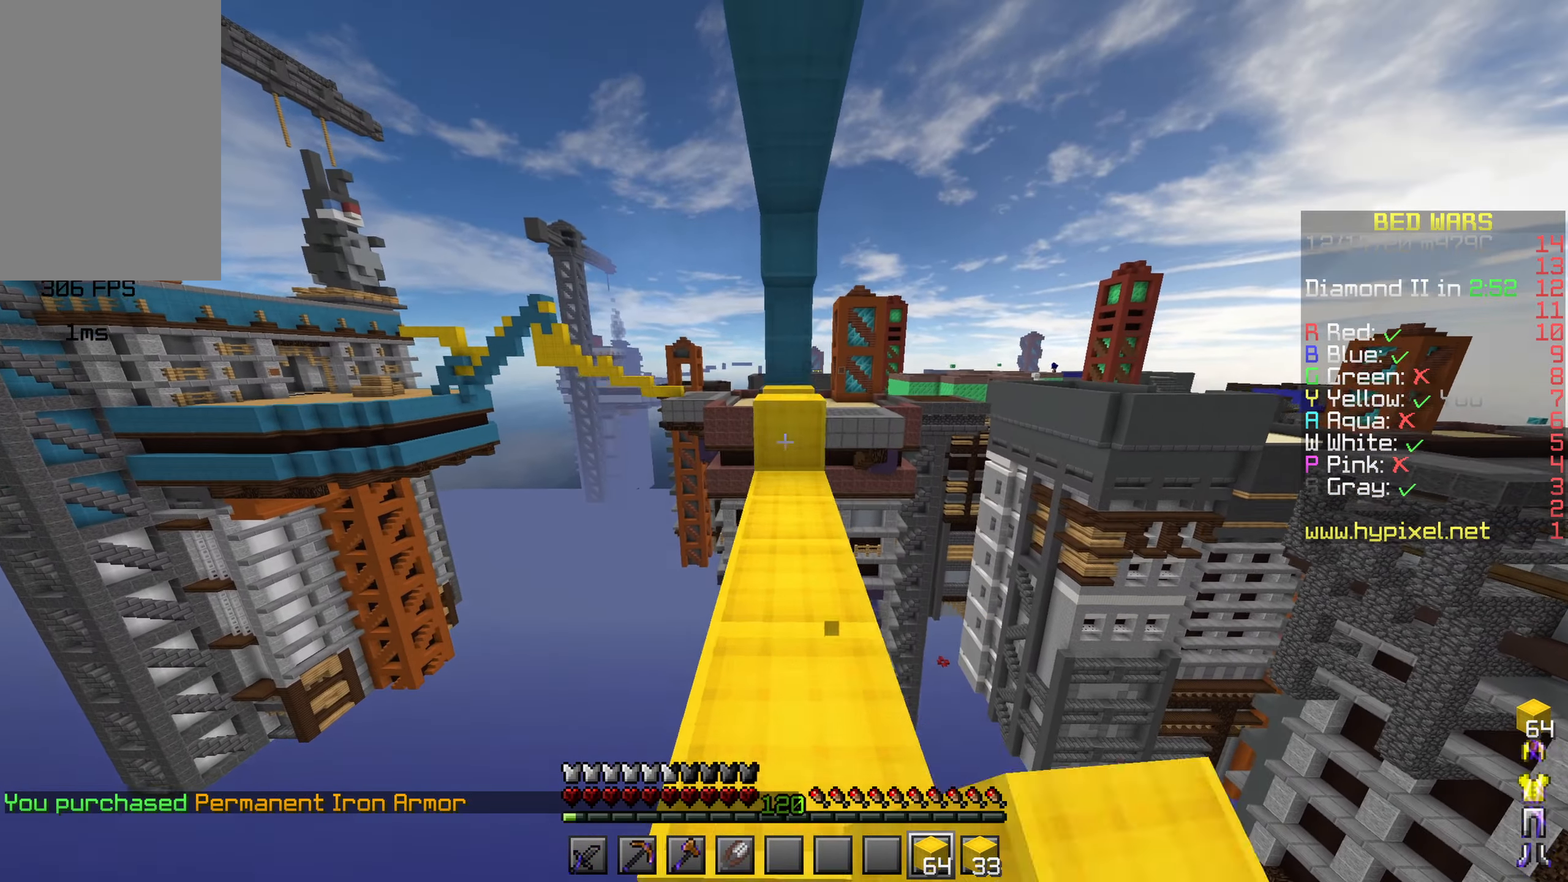
{"keys": ["space", "w"], "mouse": [], "events": [[50, "mouse_left", "up"], [400, "mouse_left", "down"], [434, "space", "down"], [500, "mouse_left", "up"]]}
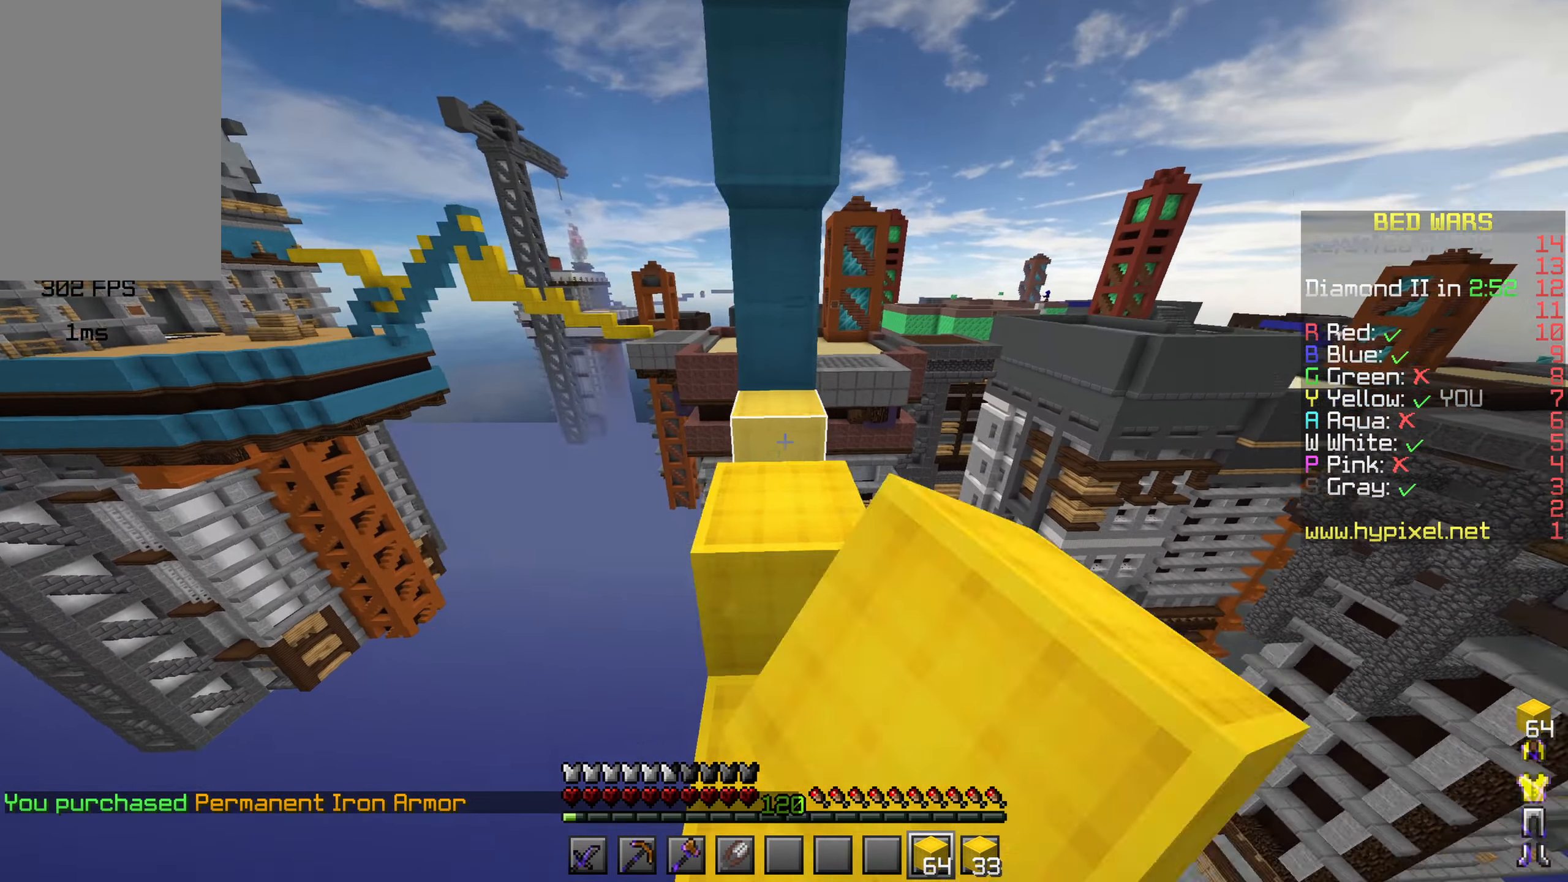
{"keys": ["a", "w"], "mouse": [], "events": [[84, "space", "up"], [500, "a", "down"]]}
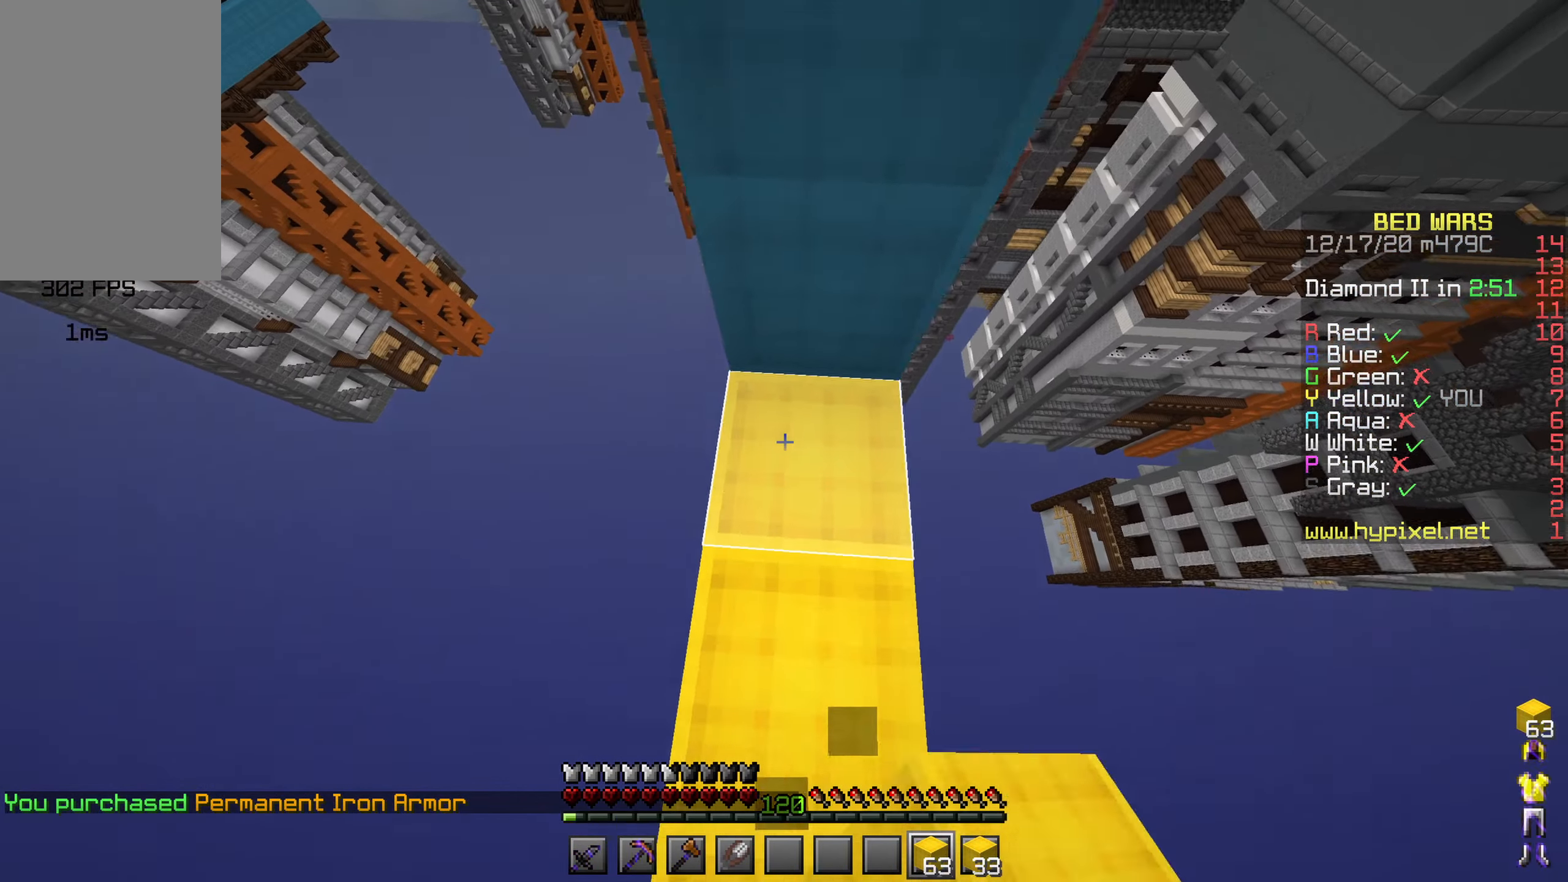
{"keys": ["space", "w"], "mouse": [], "events": [[84, "shift", "down"], [100, "w", "up"], [234, "shift", "up"], [234, "space", "down"], [234, "w", "down"], [417, "a", "up"]]}
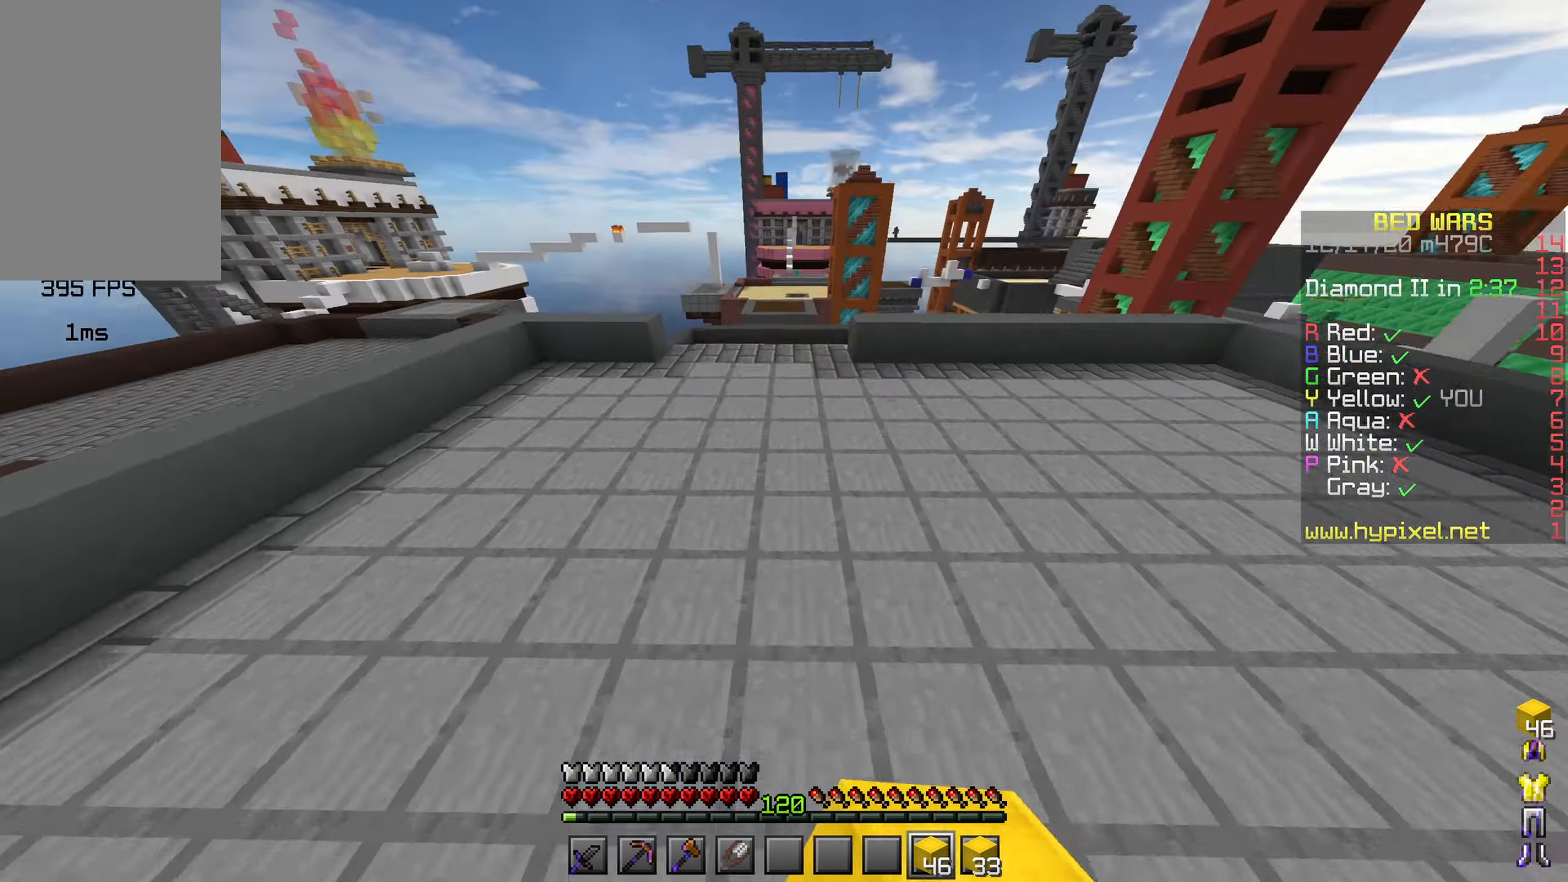
{"keys": ["space", "w"], "mouse": [], "events": []}
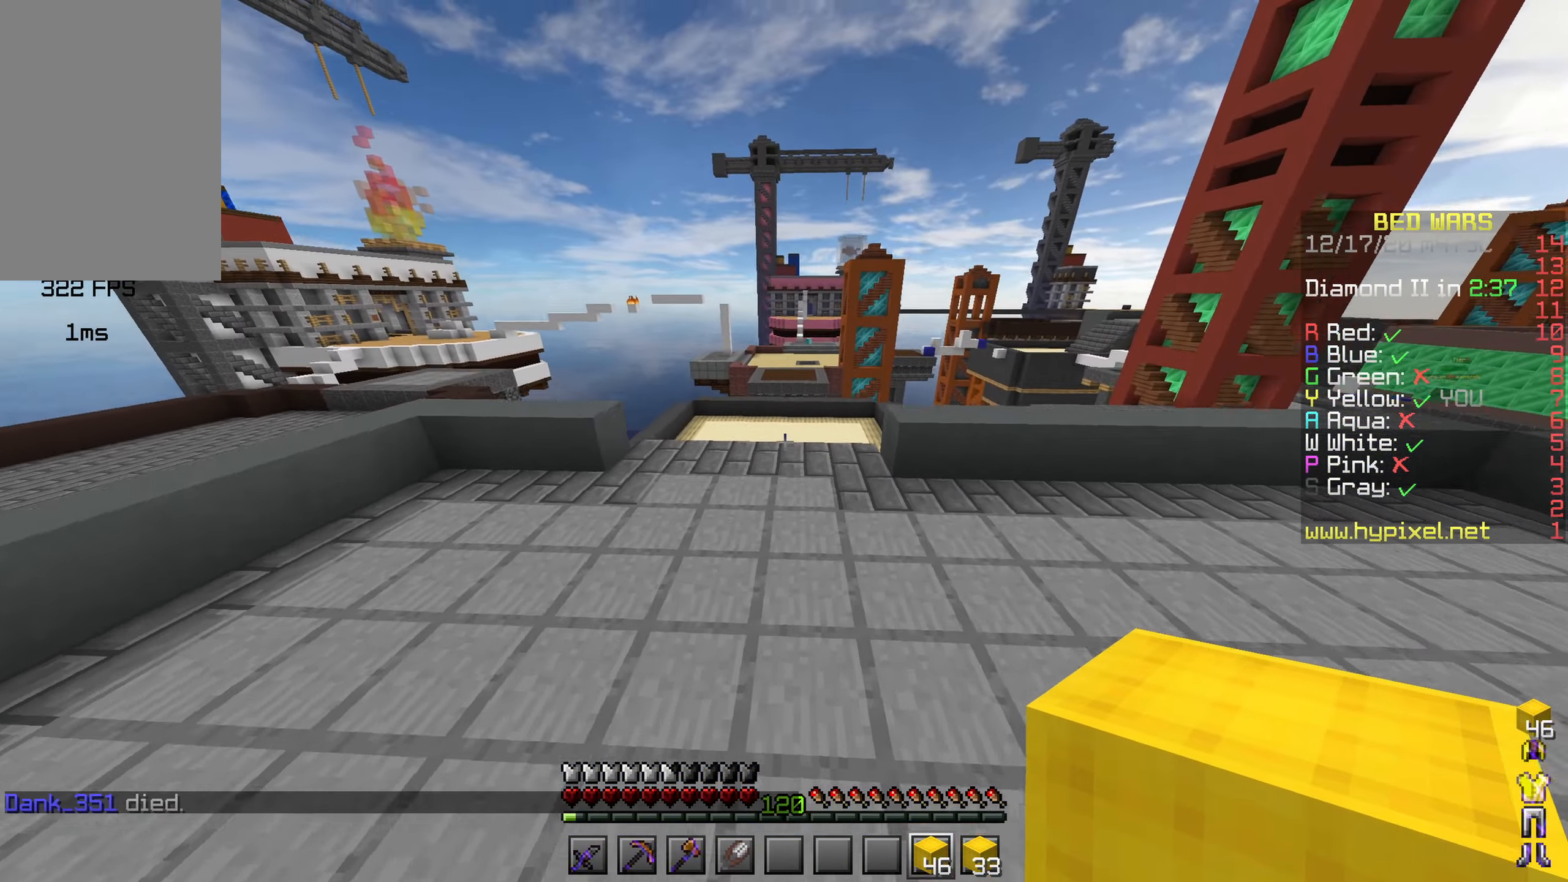
{"keys": ["a", "w"], "mouse": [], "events": [[134, "mouse_left", "down"], [200, "mouse_left", "up"], [300, "mouse_left", "down"], [384, "mouse_left", "up"], [400, "space", "up"], [434, "a", "down"]]}
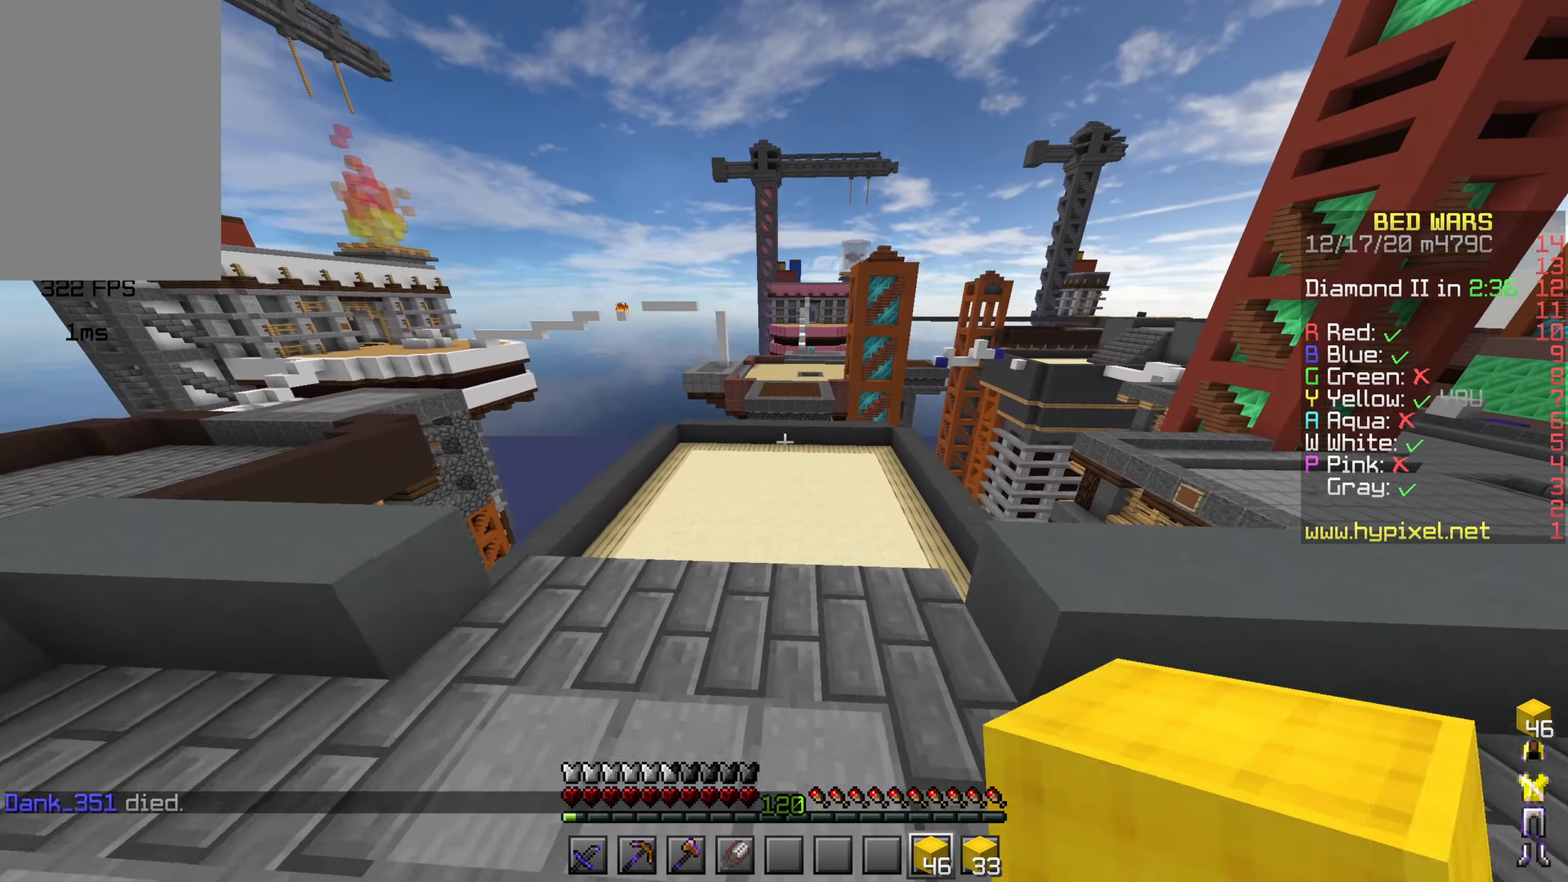
{"keys": ["w"], "mouse": [], "events": [[250, "a", "up"]]}
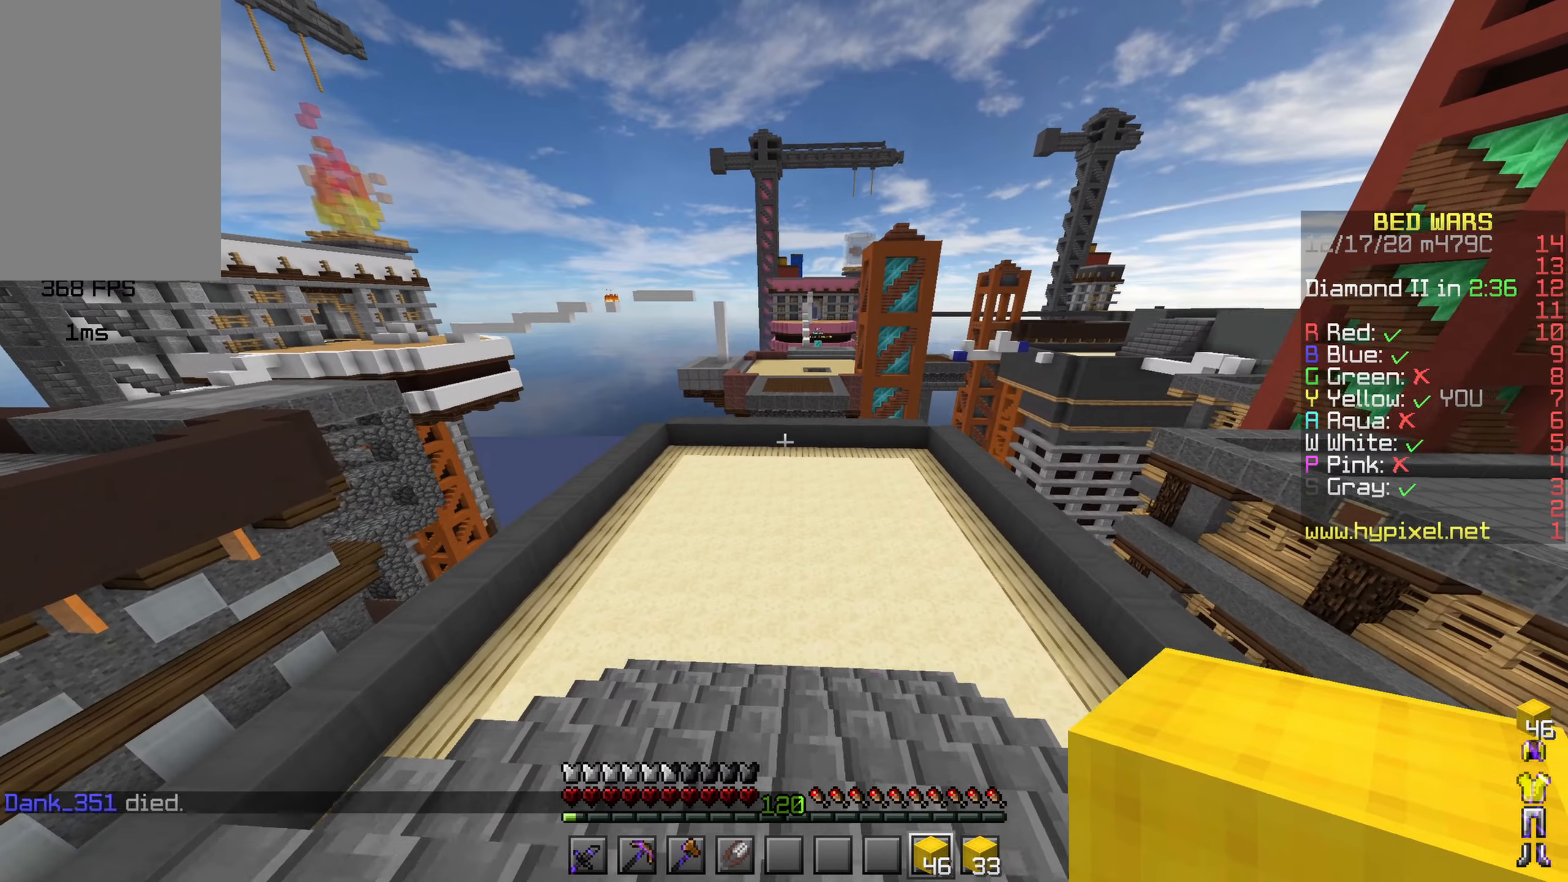
{"keys": ["w"], "mouse": [], "events": []}
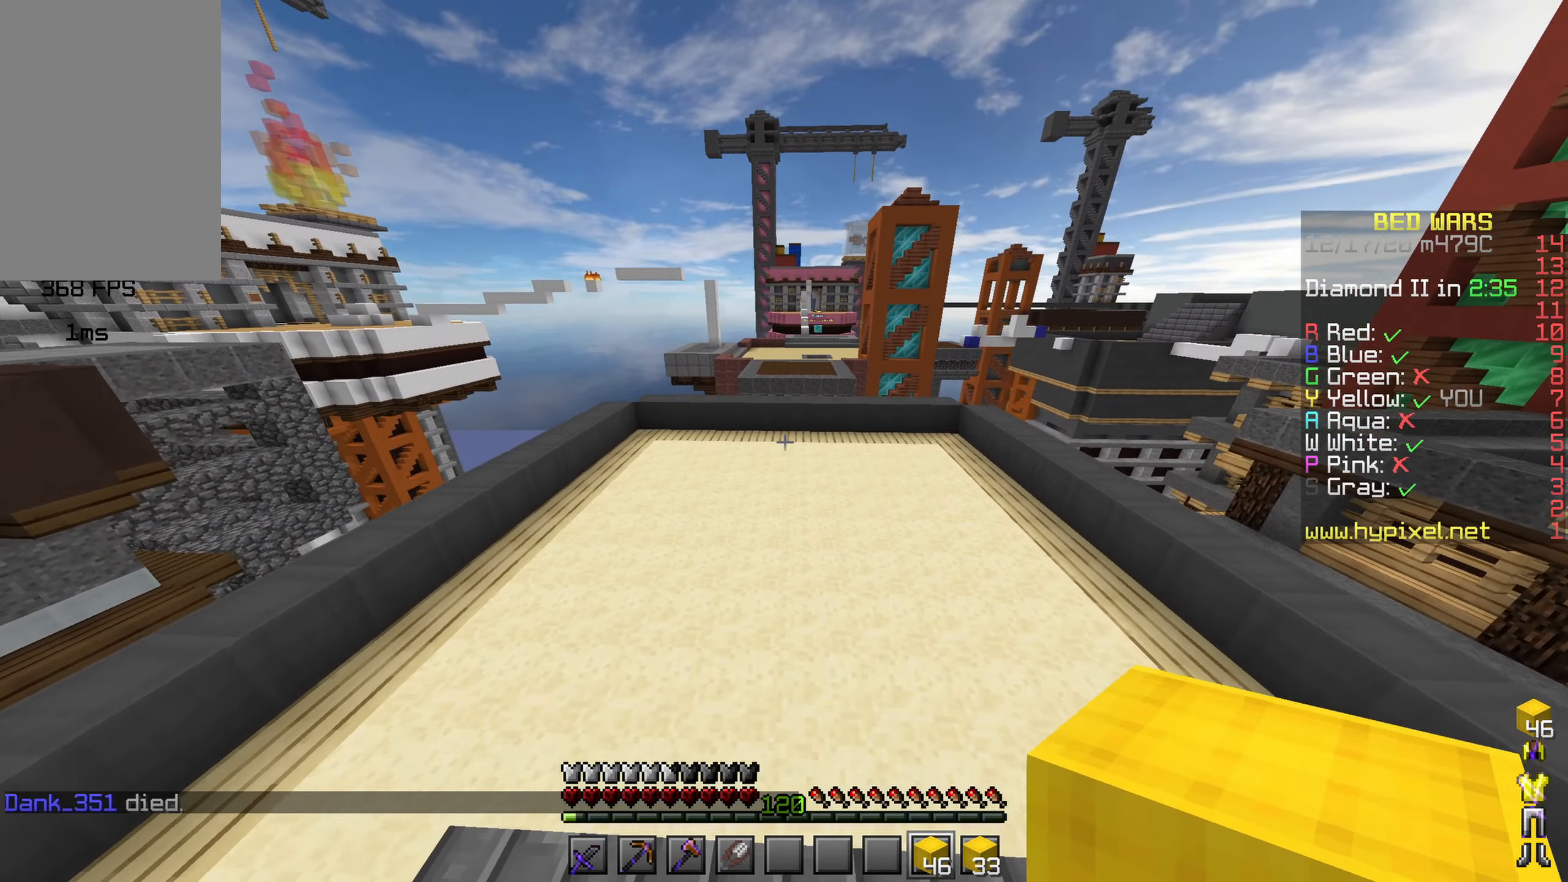
{"keys": ["w"], "mouse": [], "events": [[83, "space", "down"], [383, "mouse_left", "down"], [483, "mouse_left", "up"], [500, "space", "up"]]}
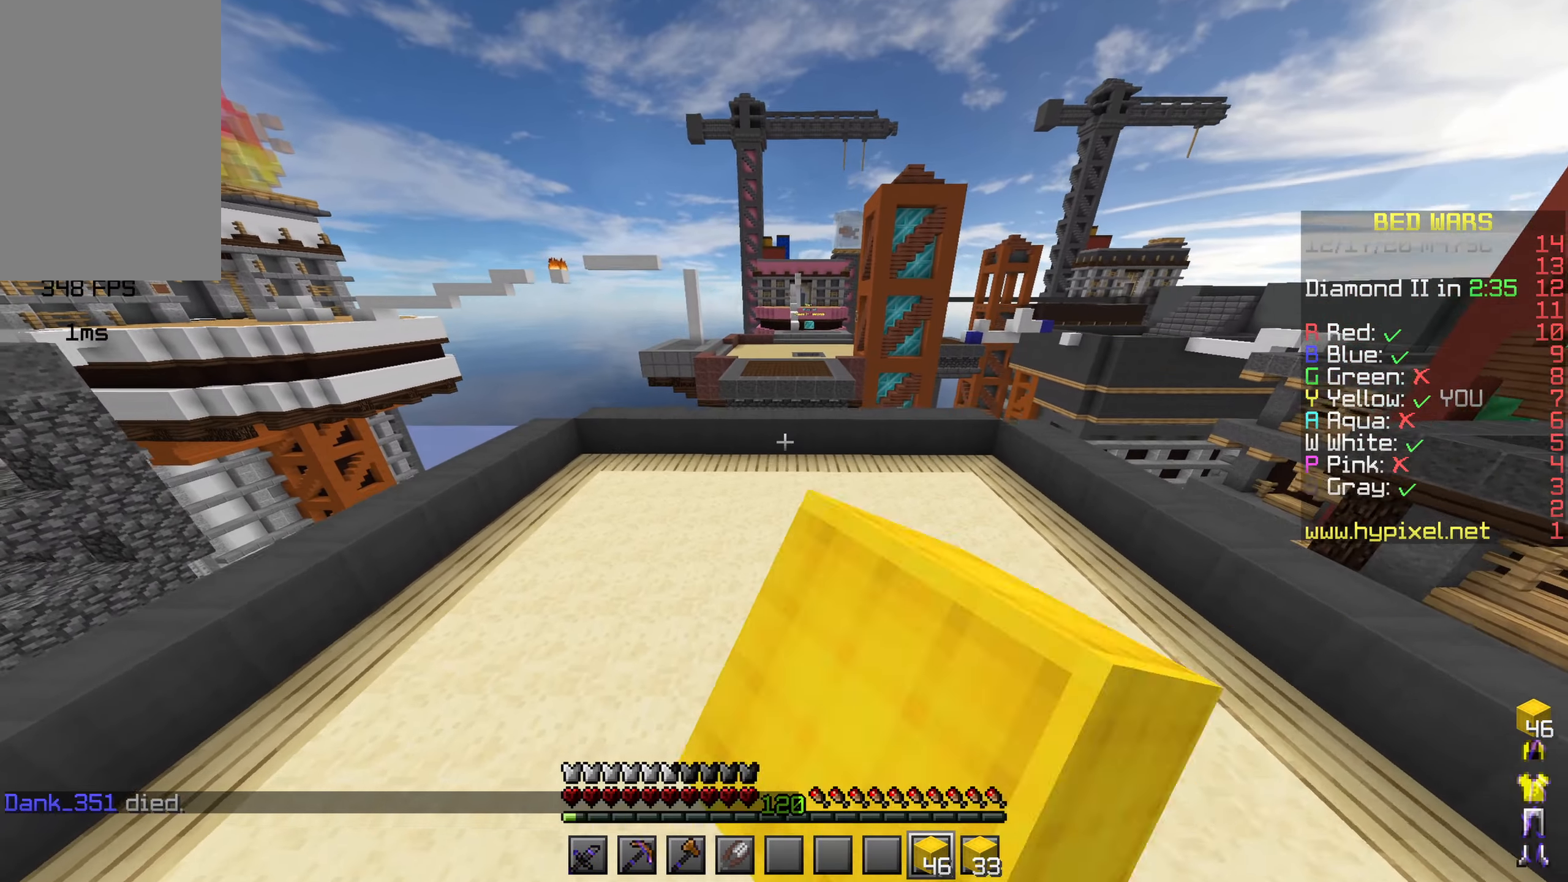
{"keys": ["space", "w"], "mouse": ["right"]}
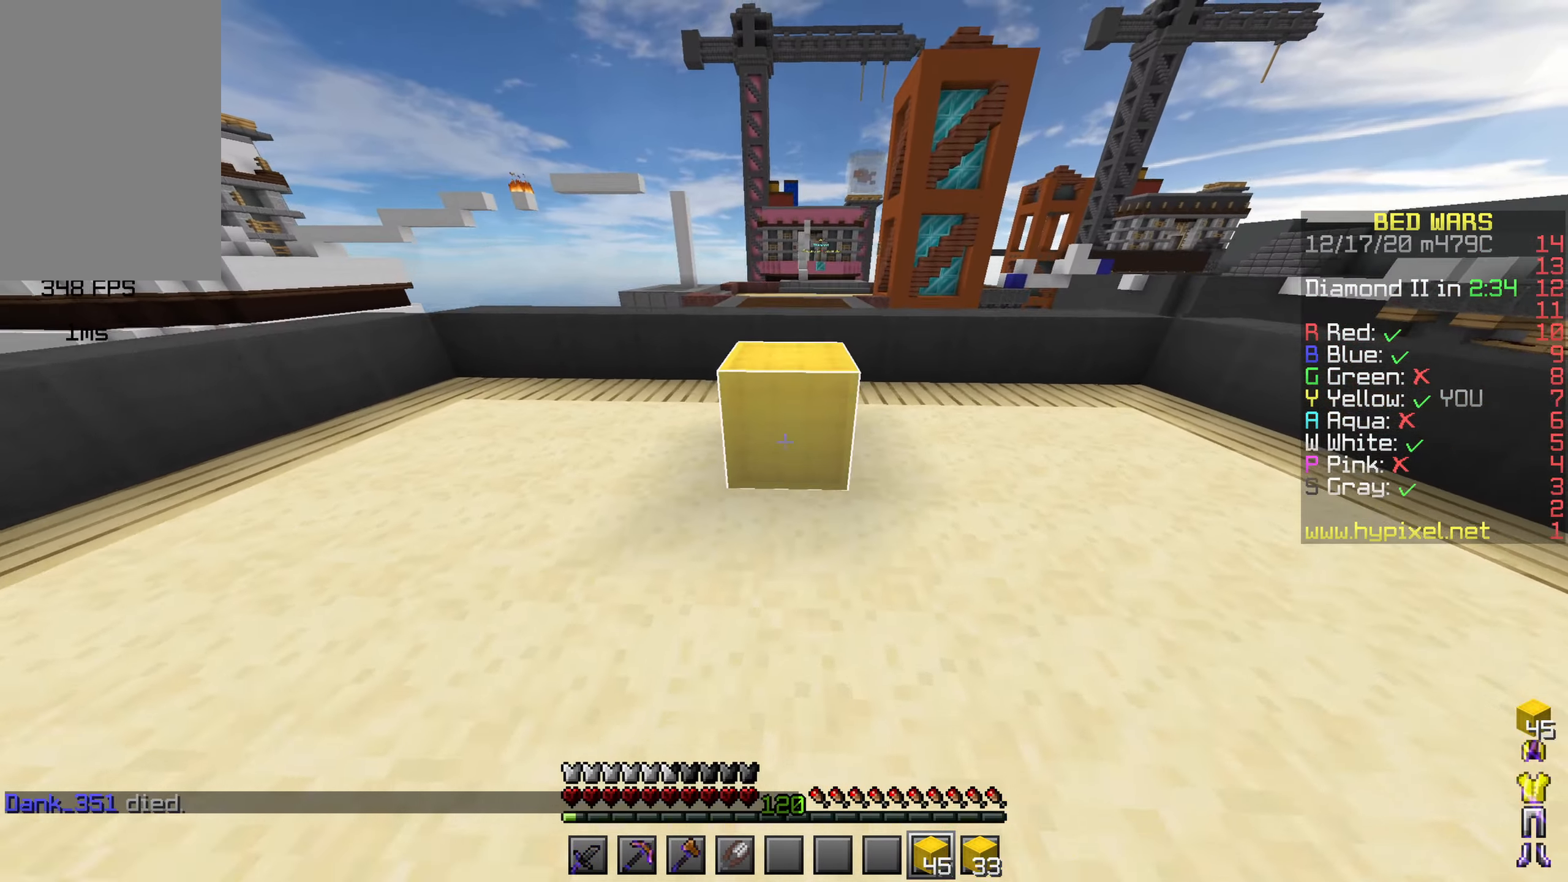
{"keys": ["space", "w"], "mouse": ["left"]}
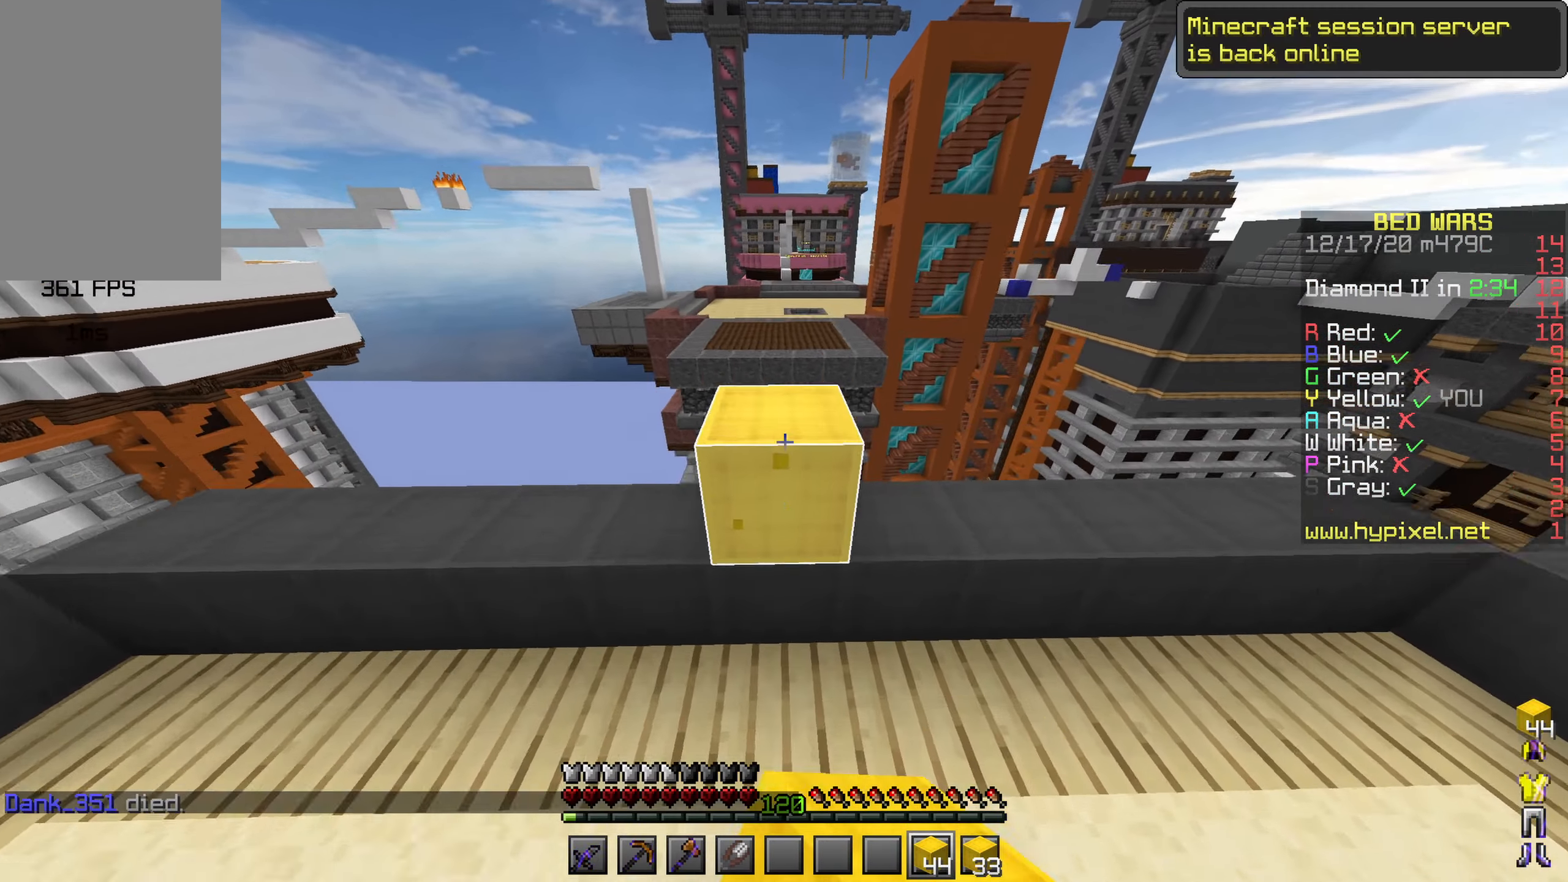
{"keys": ["a", "s", "shift"], "mouse": [], "events": [[50, "mouse_left", "up"], [166, "space", "up"], [183, "a", "down"], [283, "shift", "down"], [300, "w", "up"], [466, "s", "down"]]}
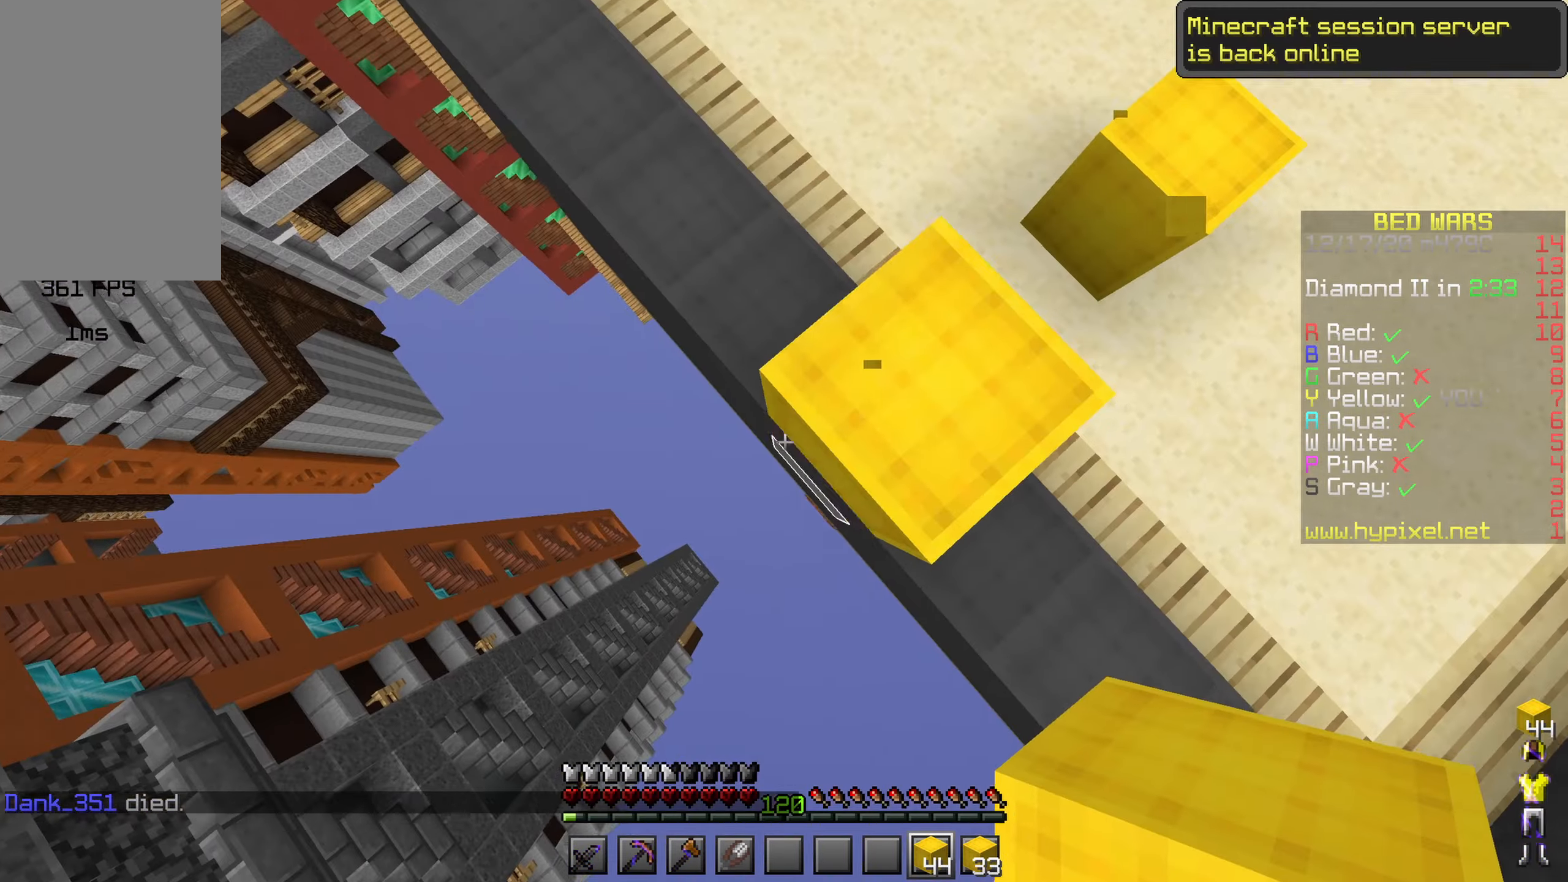
{"keys": ["a", "s", "space"], "mouse": ["right"]}
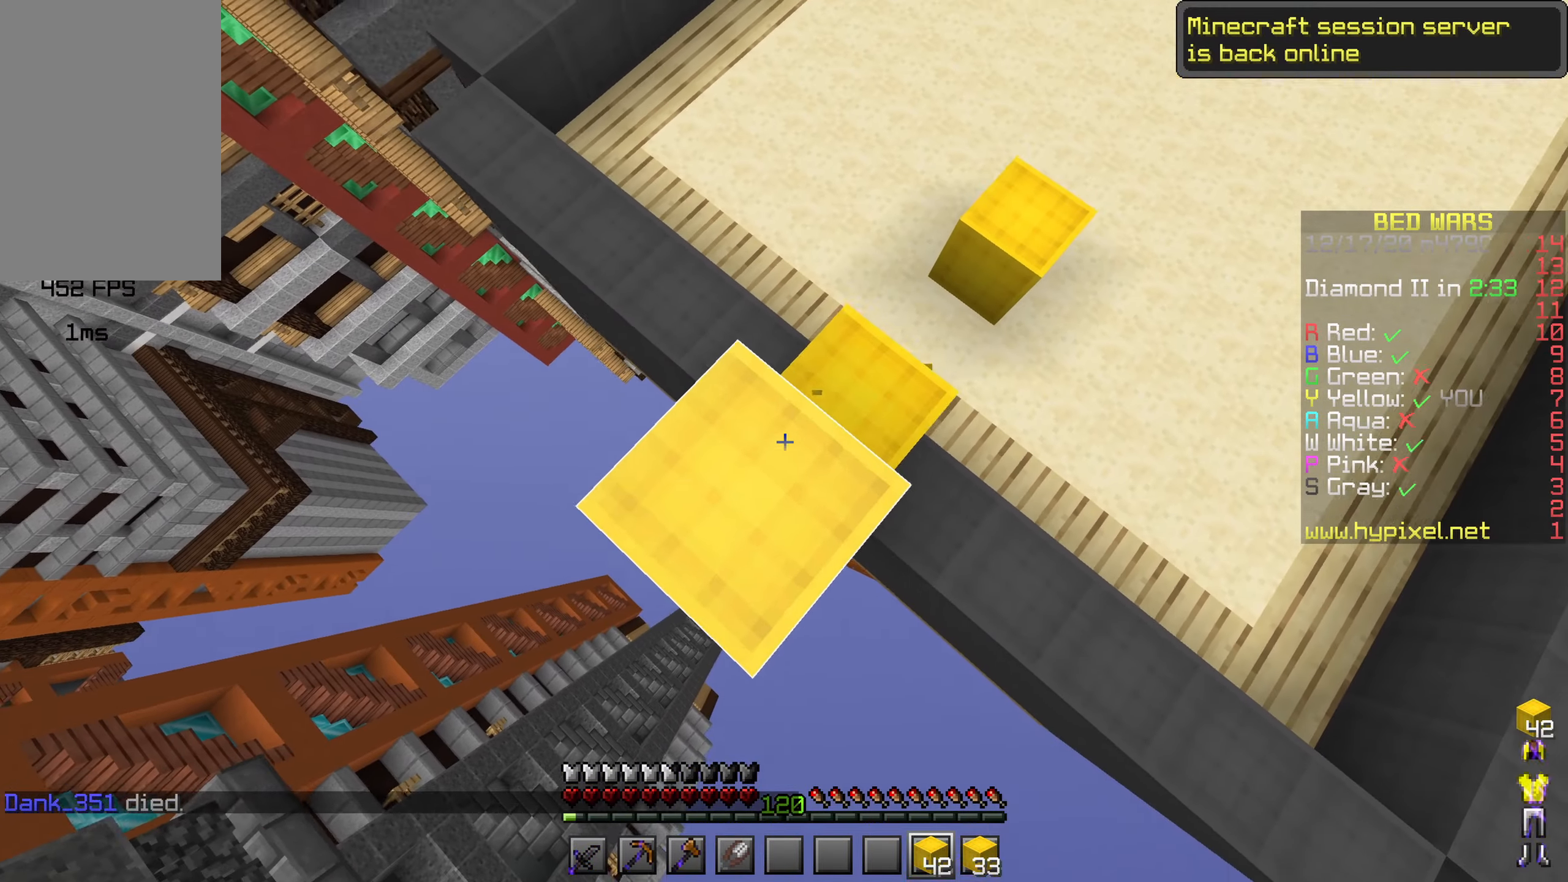
{"keys": ["a", "s", "shift"], "mouse": ["right"], "events": [[33, "space", "up"], [66, "shift", "down"]]}
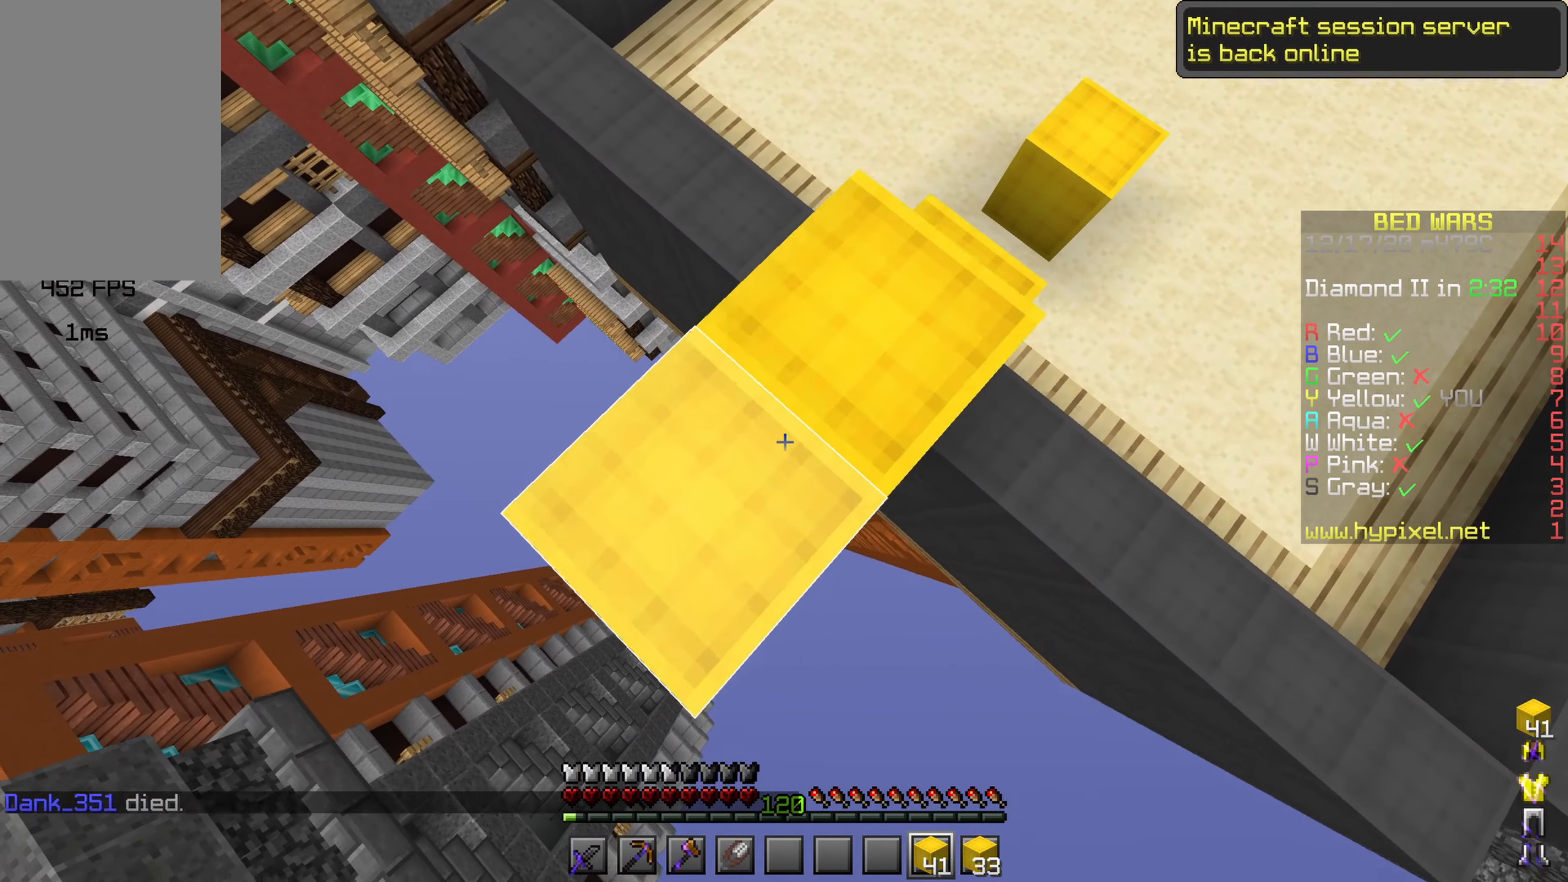
{"keys": ["a", "s"], "mouse": []}
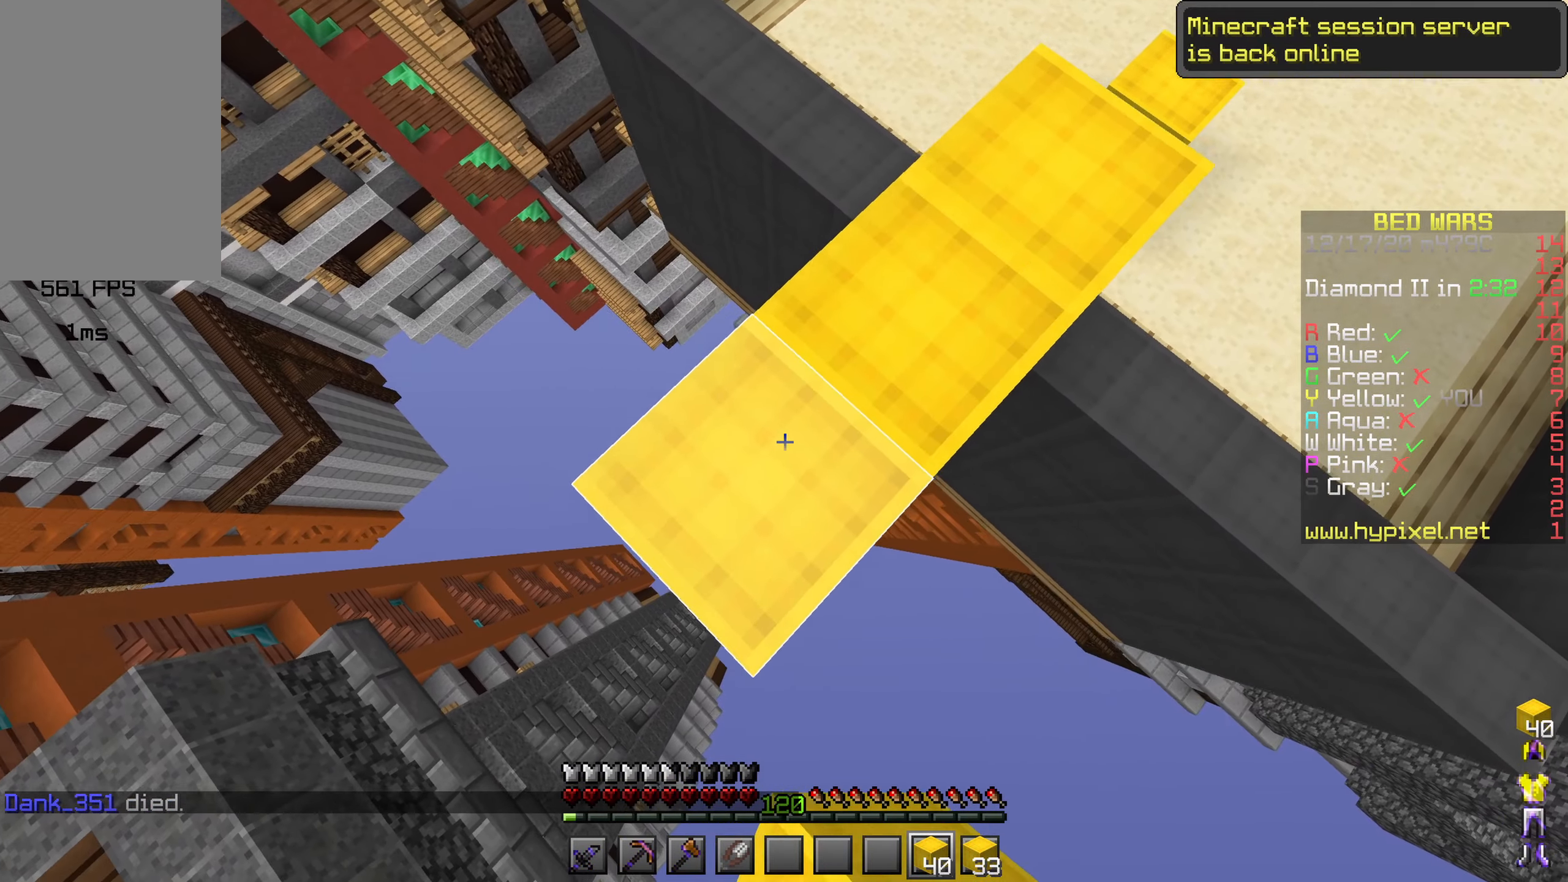
{"keys": ["a", "s", "shift"], "mouse": [], "events": [[116, "shift", "down"], [333, "shift", "up"], [450, "shift", "down"]]}
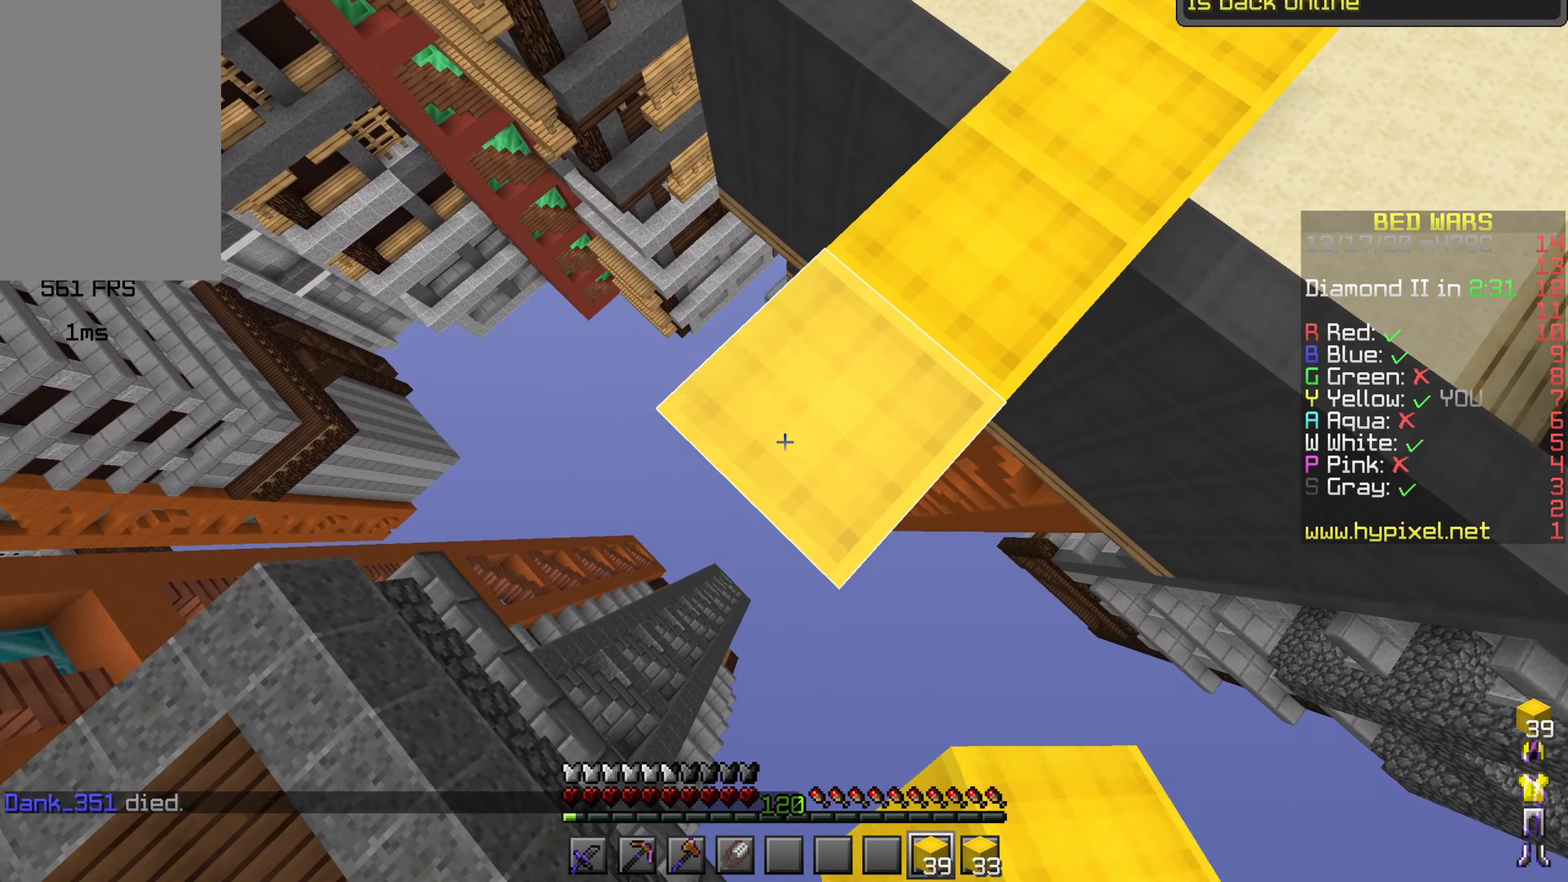
{"keys": ["w"], "mouse": [], "events": [[133, "d", "down"], [250, "s", "up"], [283, "a", "up"], [350, "d", "up"], [350, "shift", "up"], [467, "w", "down"]]}
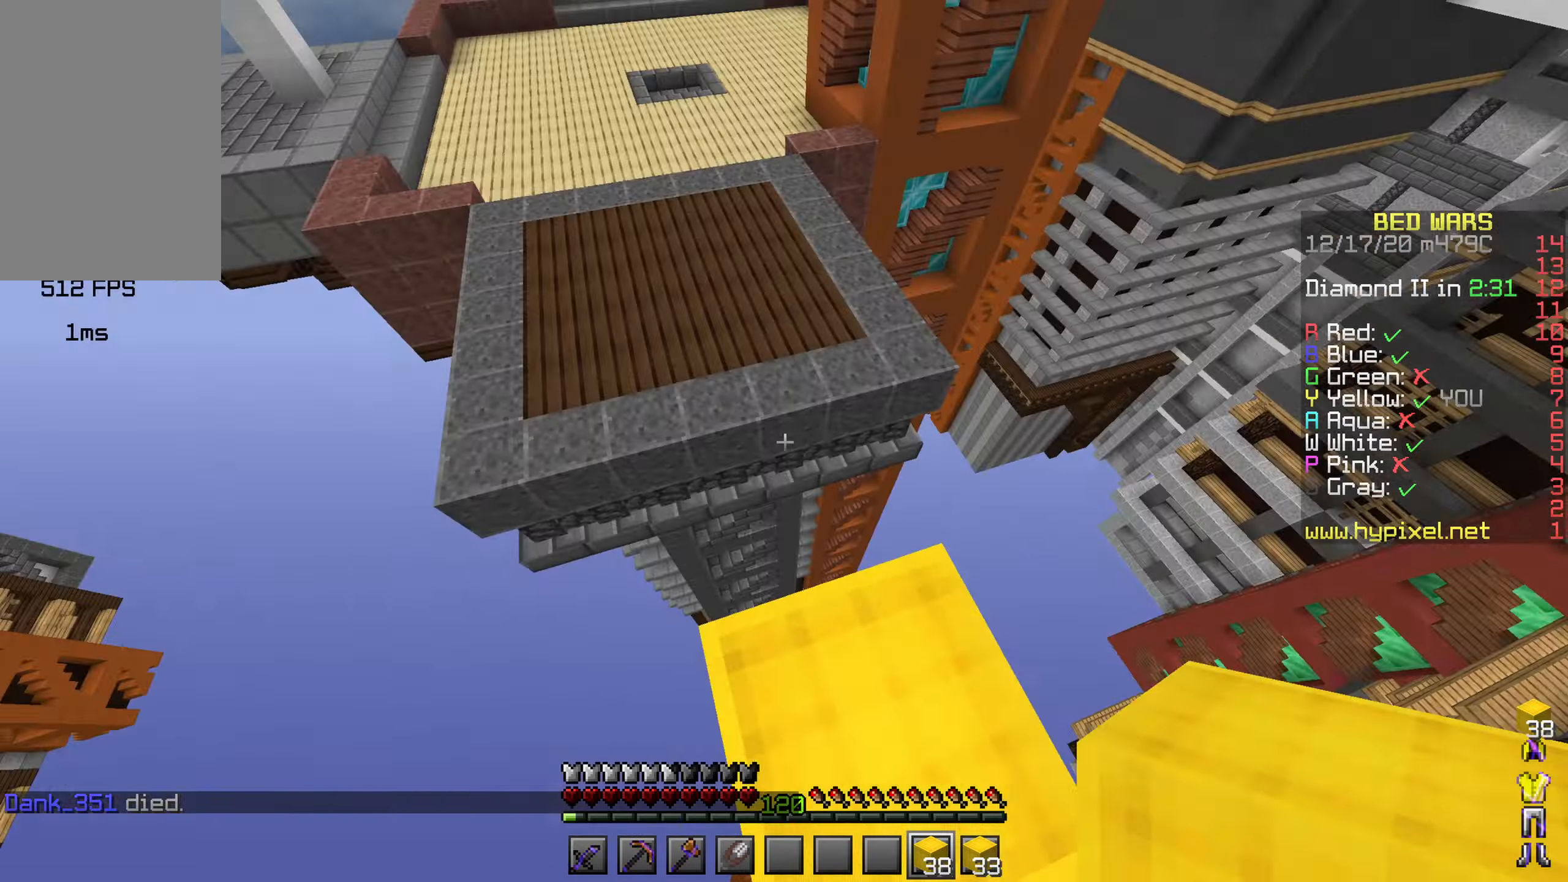
{"keys": ["space", "w"], "mouse": [], "events": [[100, "space", "down"], [133, "mouse_left", "down"], [217, "mouse_left", "up"]]}
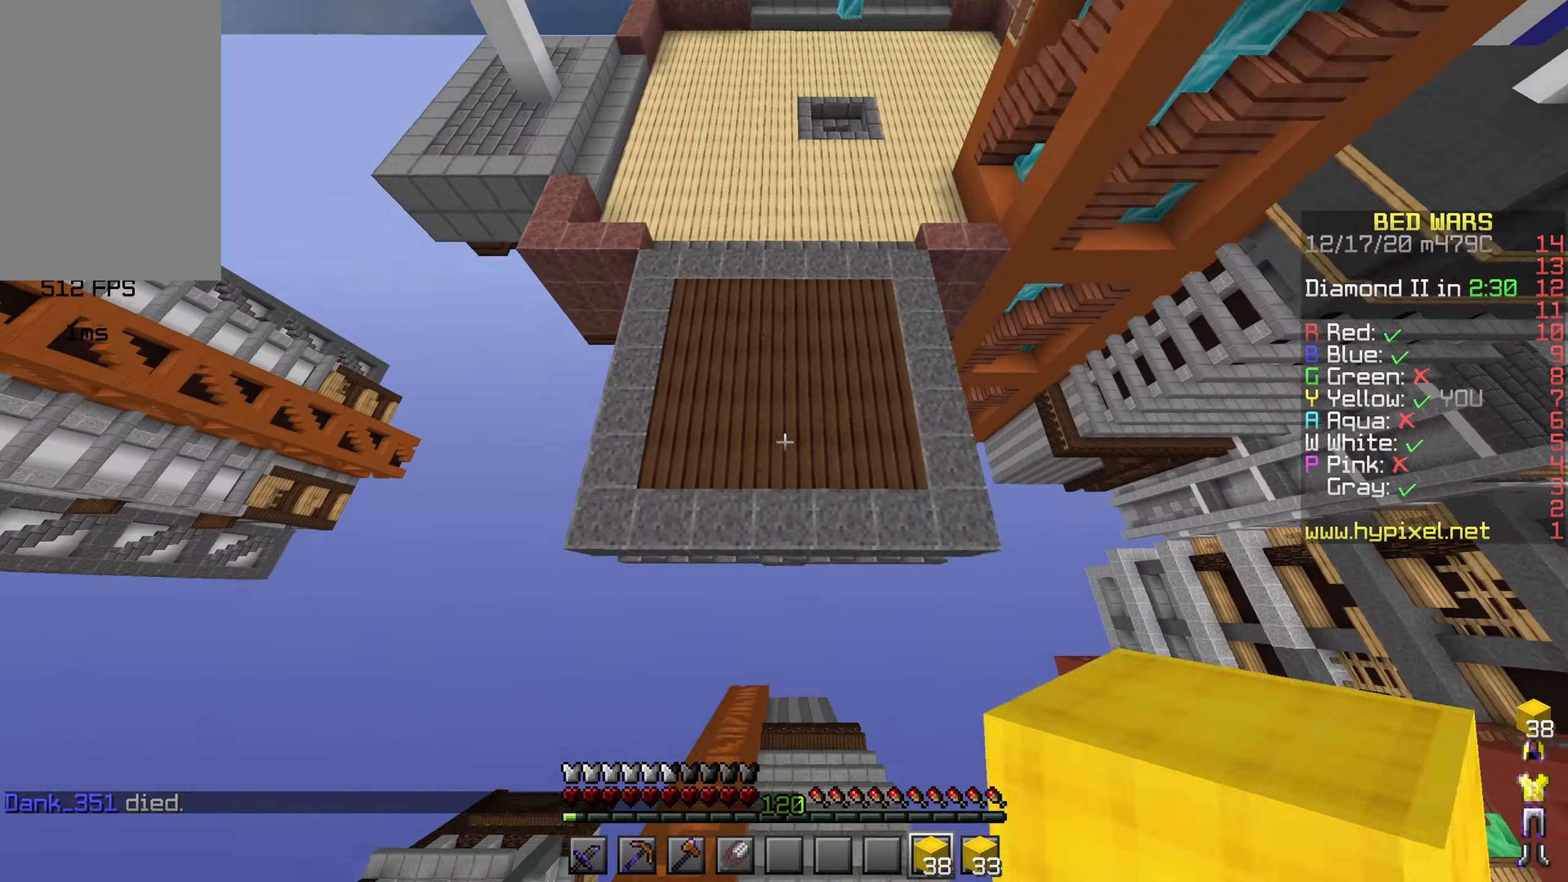
{"keys": ["space", "w"], "mouse": [], "events": [[350, "mouse_left", "down"], [500, "mouse_left", "up"]]}
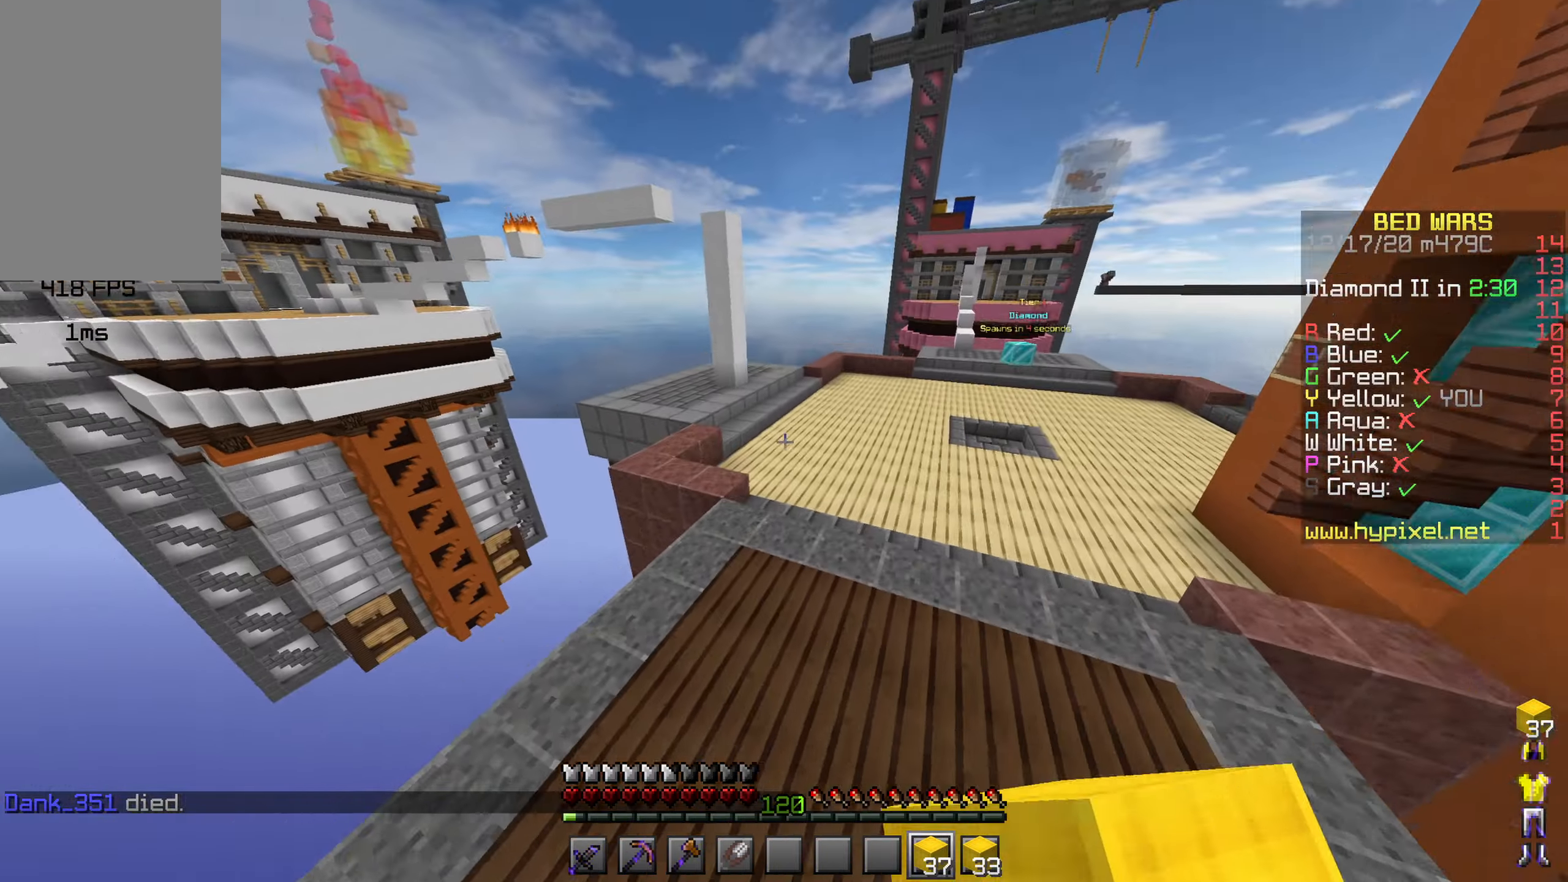
{"keys": ["space", "w"], "mouse": [], "events": []}